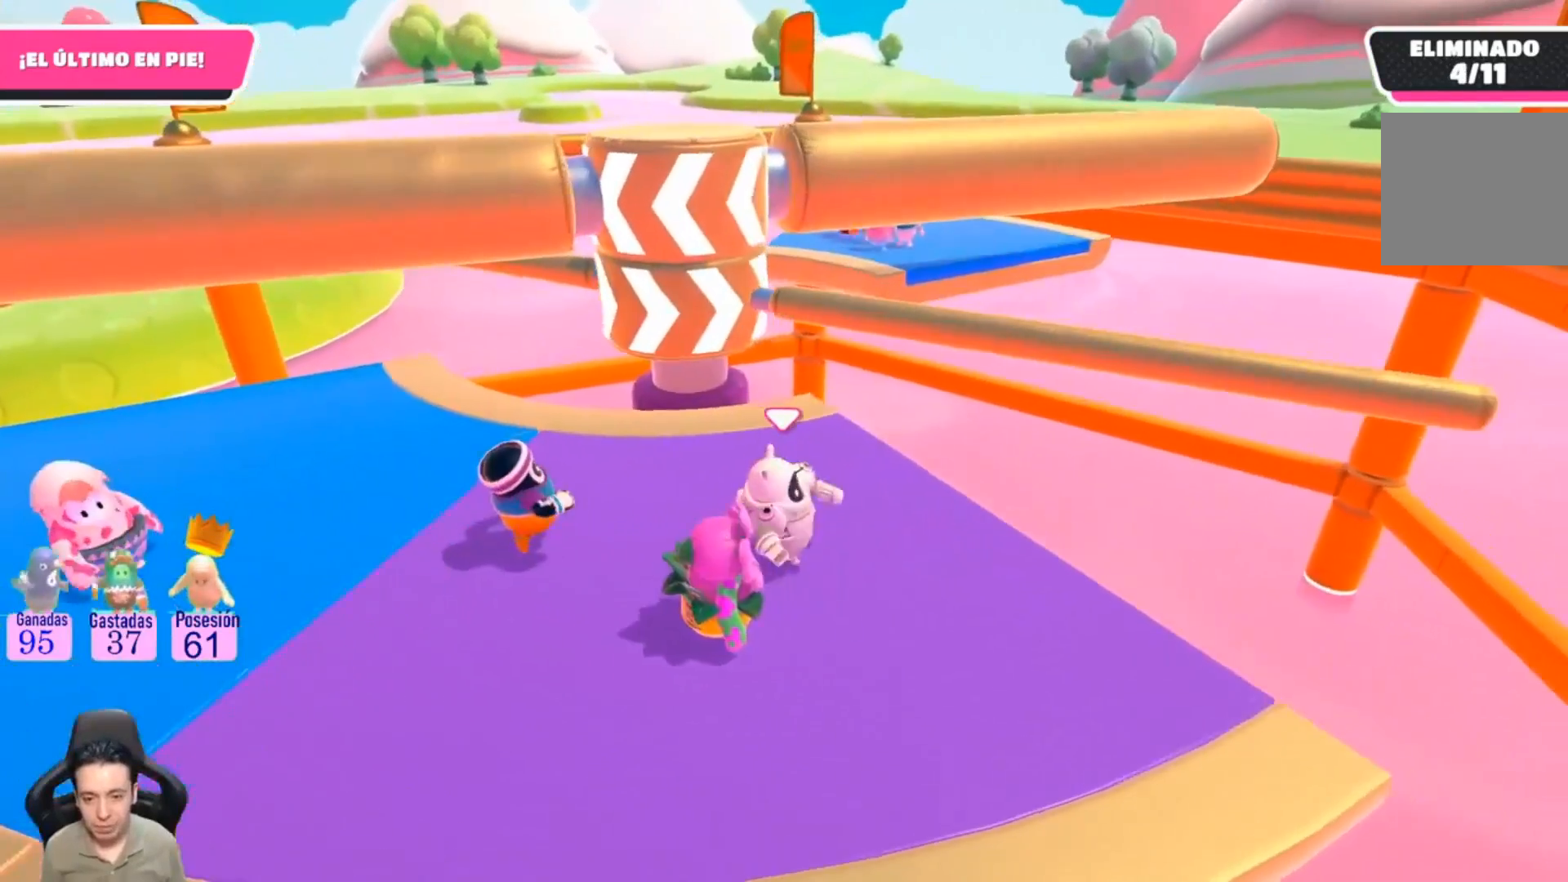
Gameplay with a controller (PlayStation layout); each line is a JSON object with the inputs held at the frame after it. "events" lists button and stick changes between this image and that frame as [ms after this image, input, new state], when the widget could be followed in between. Not read: R1.
{"buttons": [], "left_stick": "left", "right_stick": "center", "events": [[233, "left_stick", "down-left"], [367, "left_stick", "left"]]}
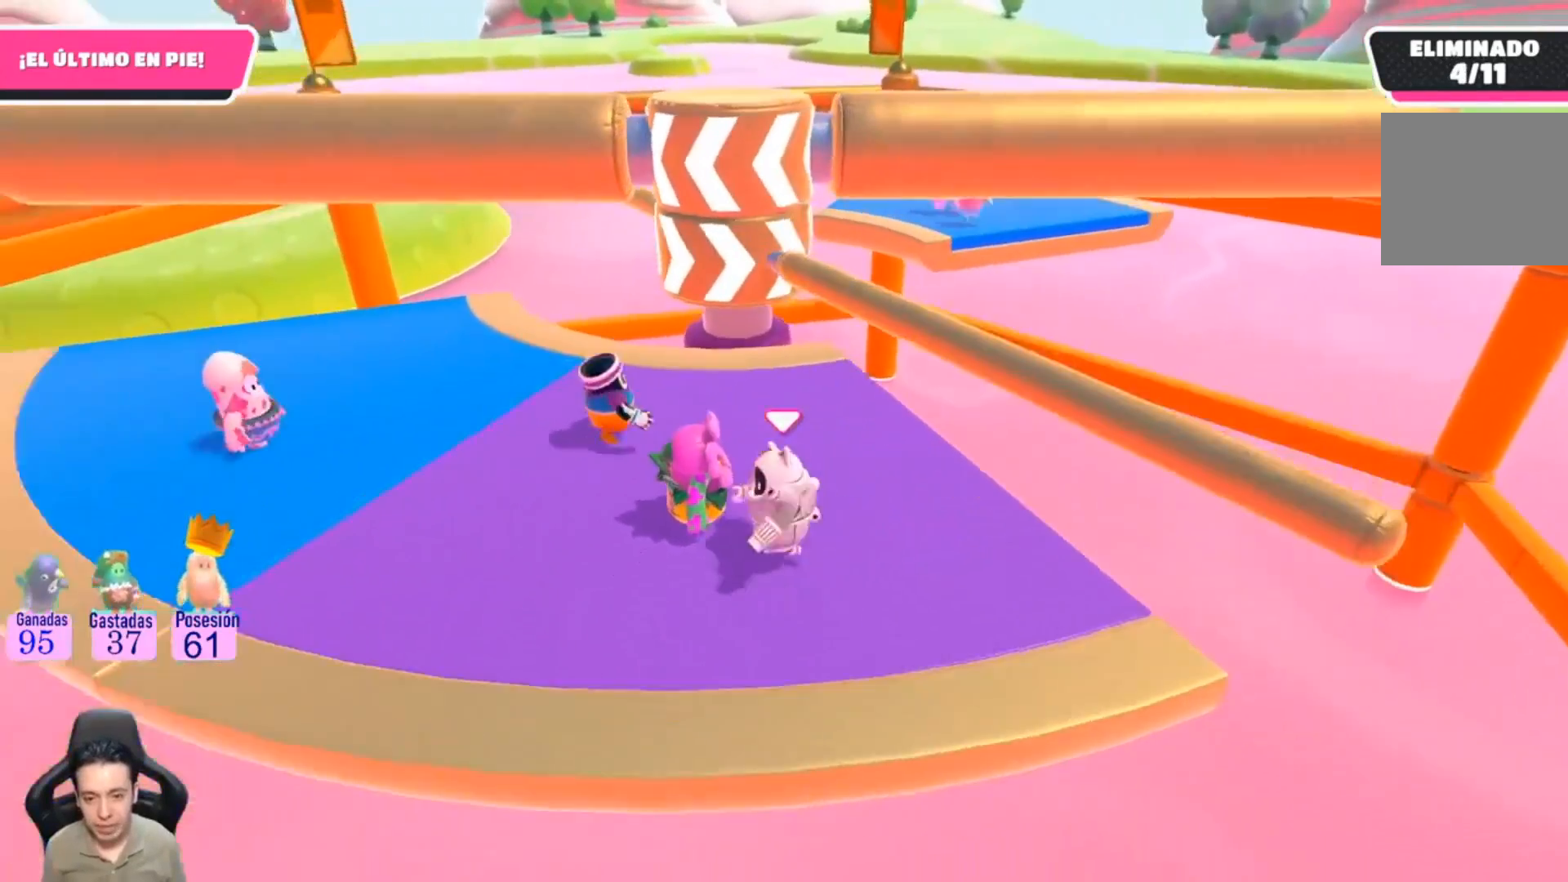
{"buttons": ["CROSS"], "left_stick": "right", "right_stick": "center", "events": [[100, "left_stick", "up-left"], [333, "left_stick", "up-right"], [433, "CROSS", "down"], [433, "left_stick", "right"]]}
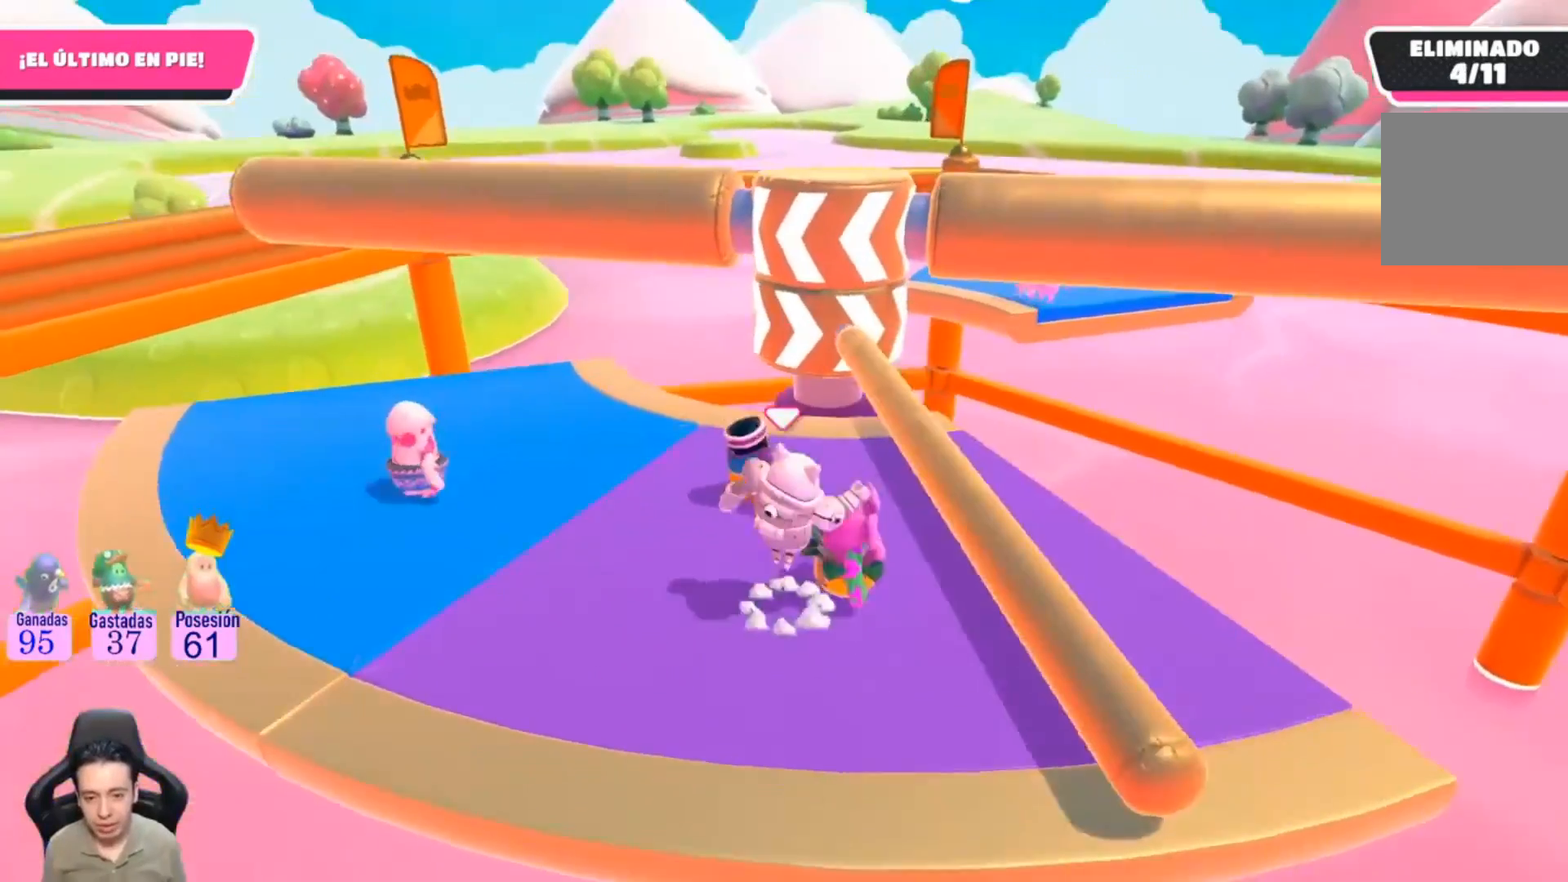
{"buttons": [], "left_stick": "down-left", "right_stick": "center", "events": [[133, "CROSS", "up"], [233, "left_stick", "down"], [367, "left_stick", "down-left"]]}
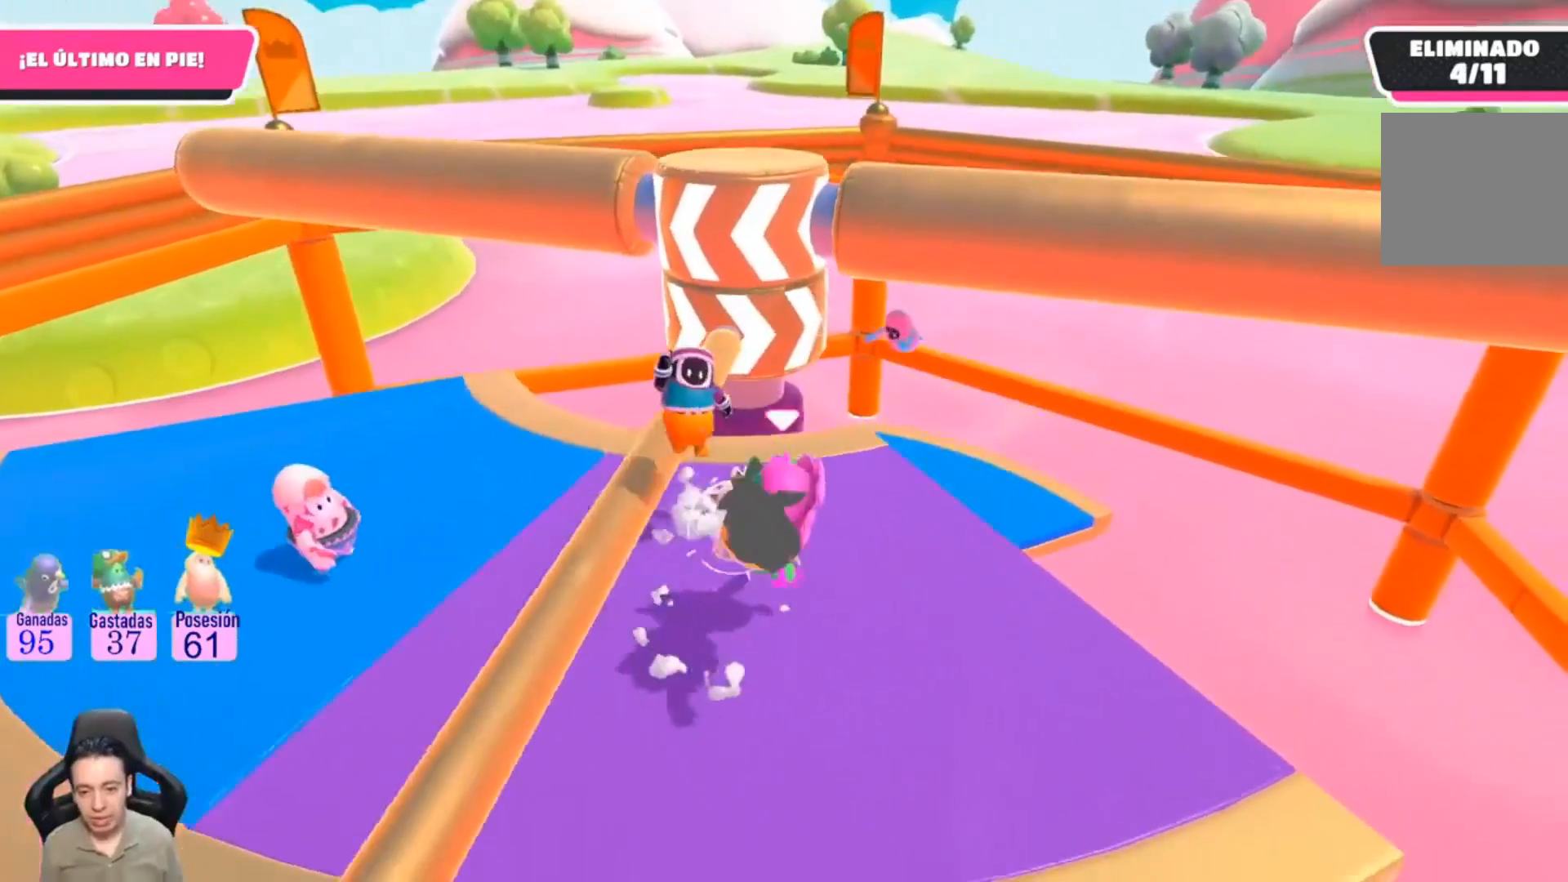
{"buttons": [], "left_stick": "center", "right_stick": "center", "events": [[333, "left_stick", "center"]]}
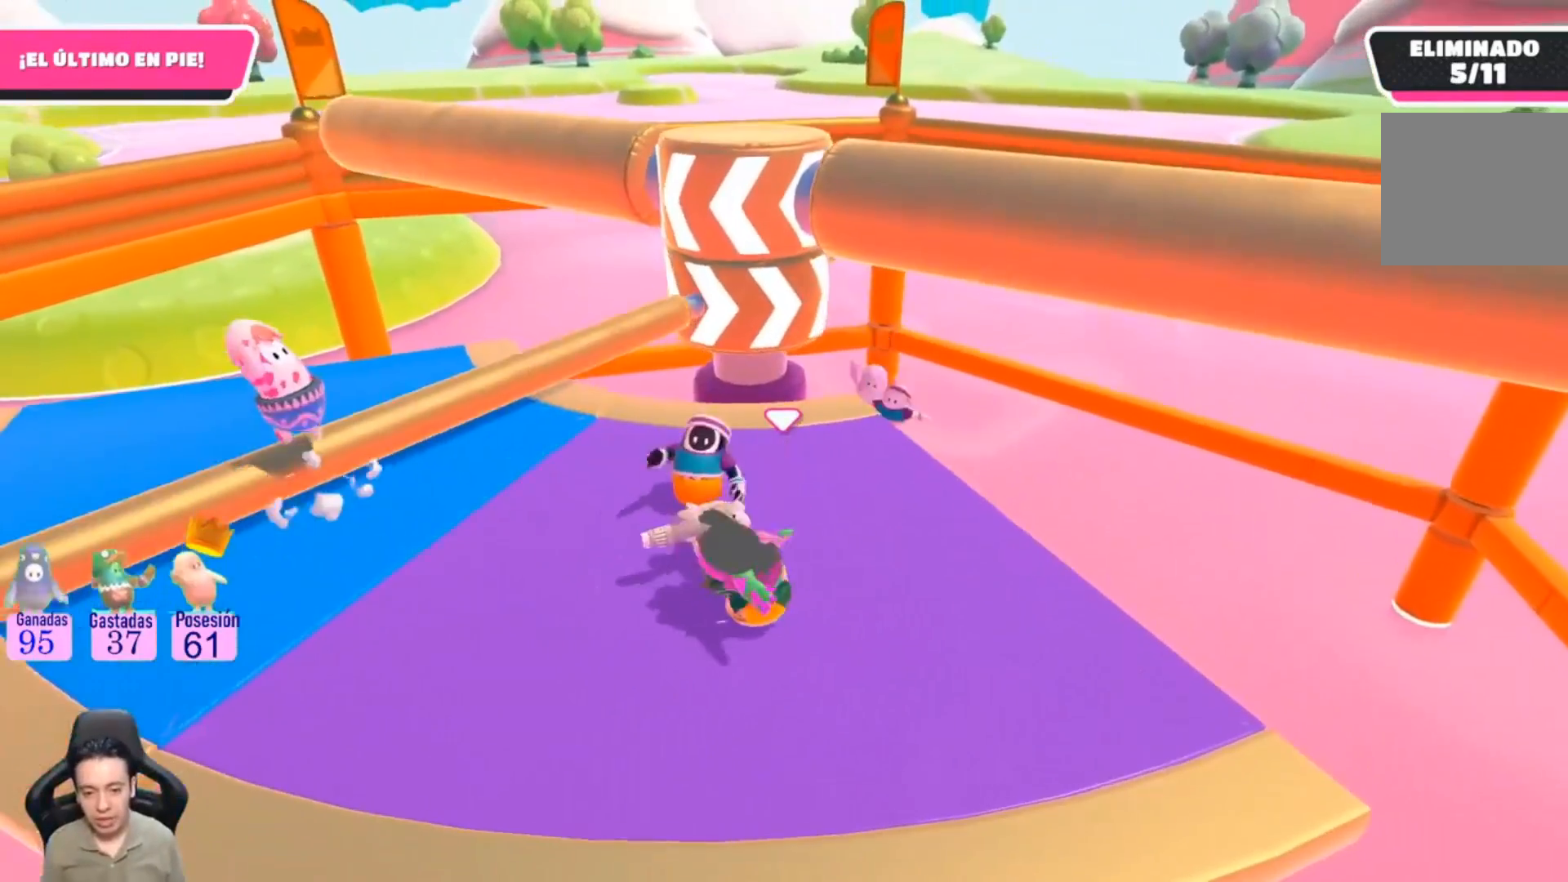
{"buttons": [], "left_stick": "left", "right_stick": "center", "events": [[67, "right_stick", "up-right"], [167, "right_stick", "center"], [367, "left_stick", "left"]]}
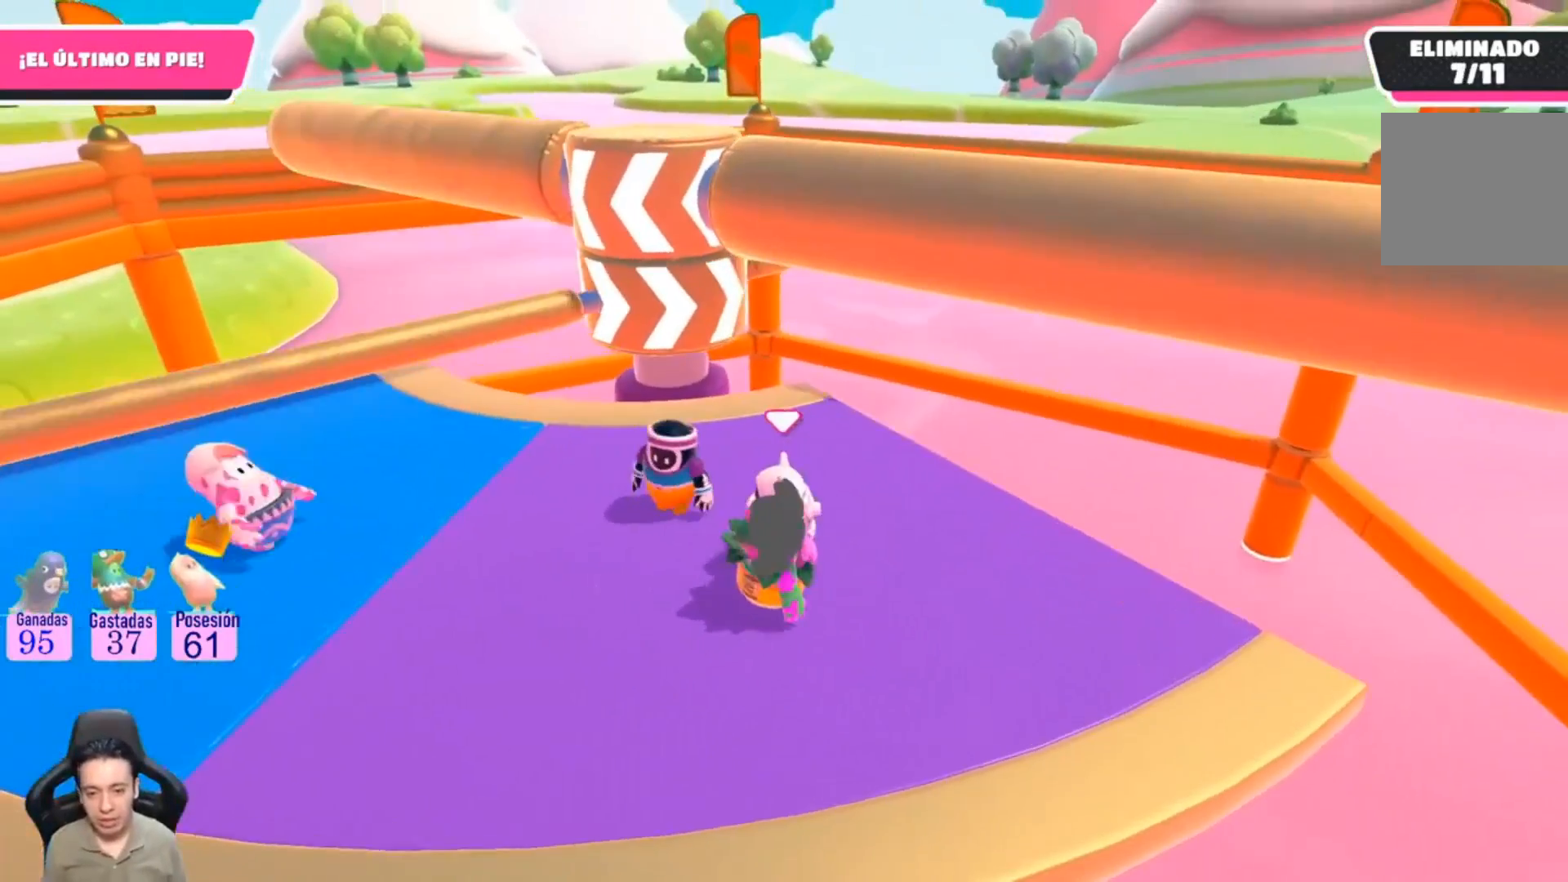
{"buttons": [], "left_stick": "left", "right_stick": "up-right", "events": [[500, "right_stick", "up-right"]]}
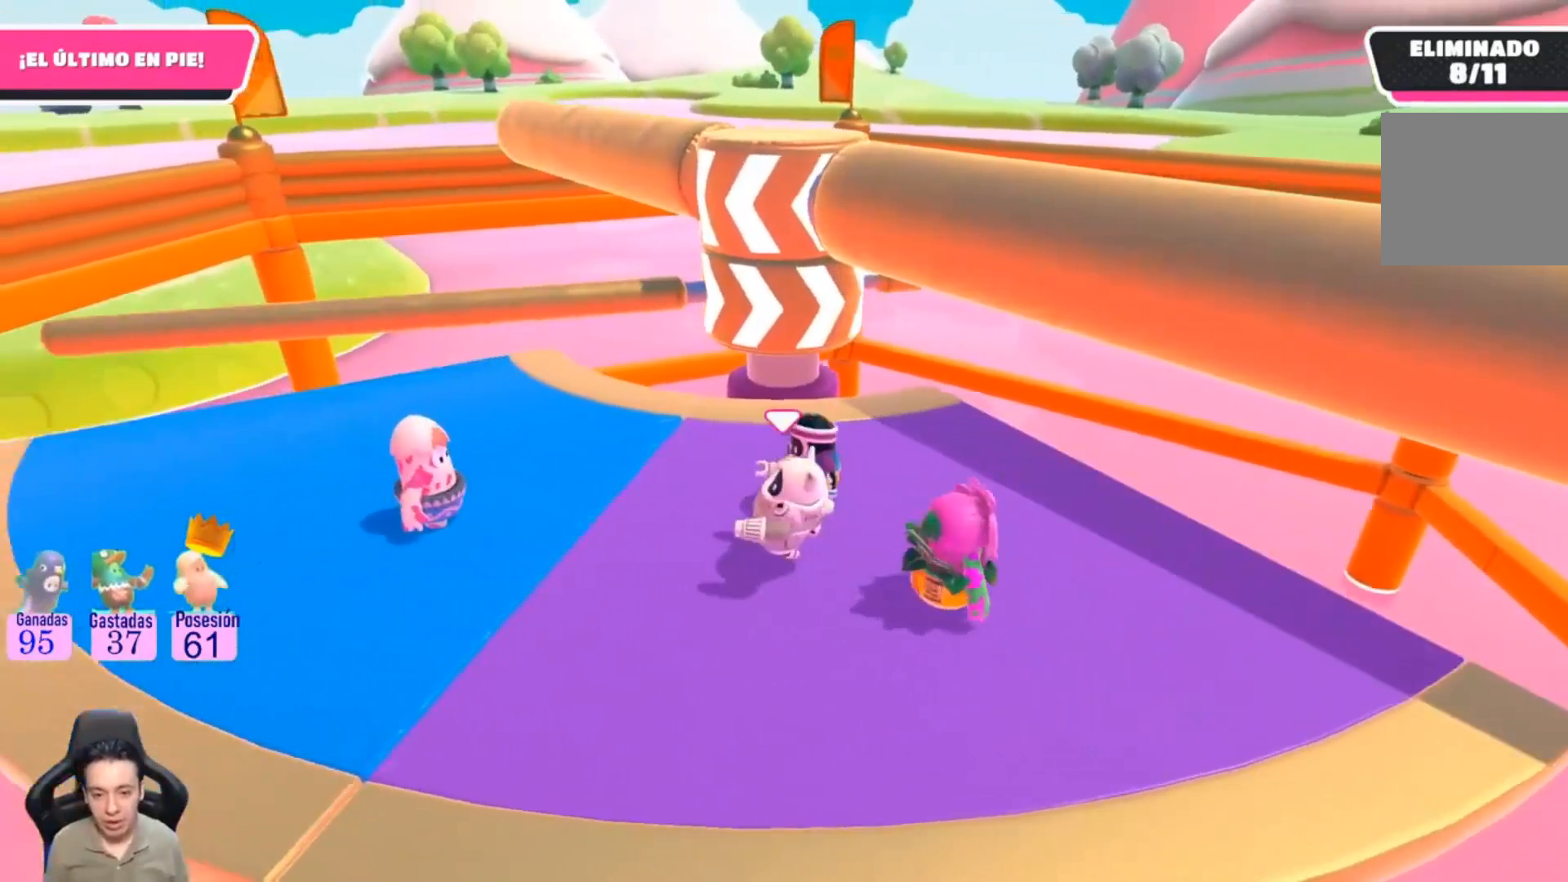
{"buttons": [], "left_stick": "down", "right_stick": "center", "events": [[233, "right_stick", "center"], [333, "left_stick", "down-left"], [433, "left_stick", "down"]]}
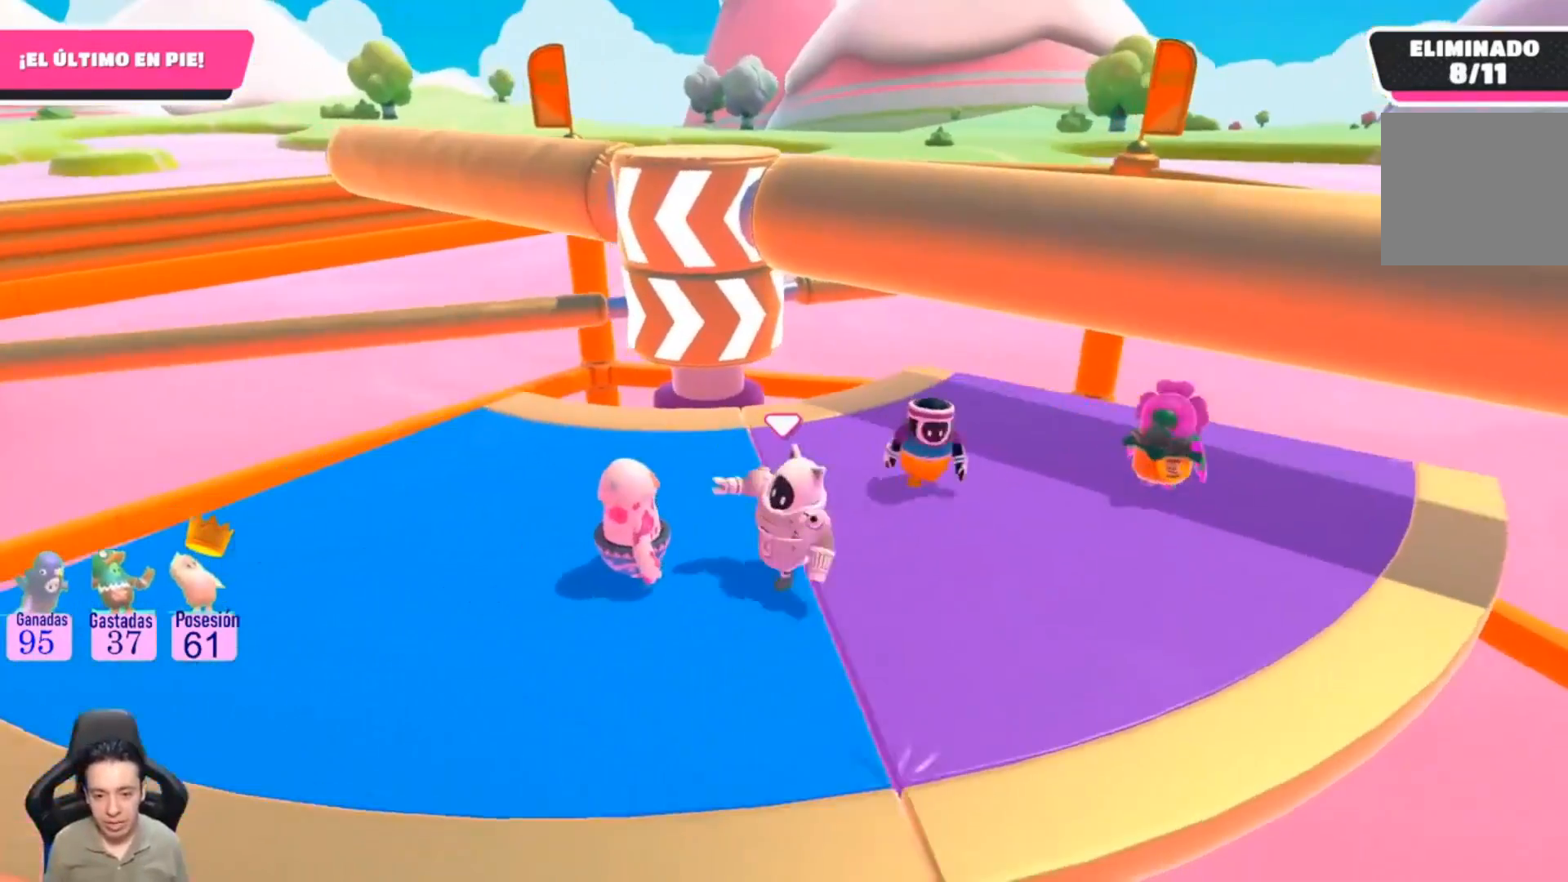
{"buttons": [], "left_stick": "left", "right_stick": "center", "events": [[233, "left_stick", "down-left"], [300, "right_stick", "up-right"], [433, "left_stick", "left"], [467, "right_stick", "center"]]}
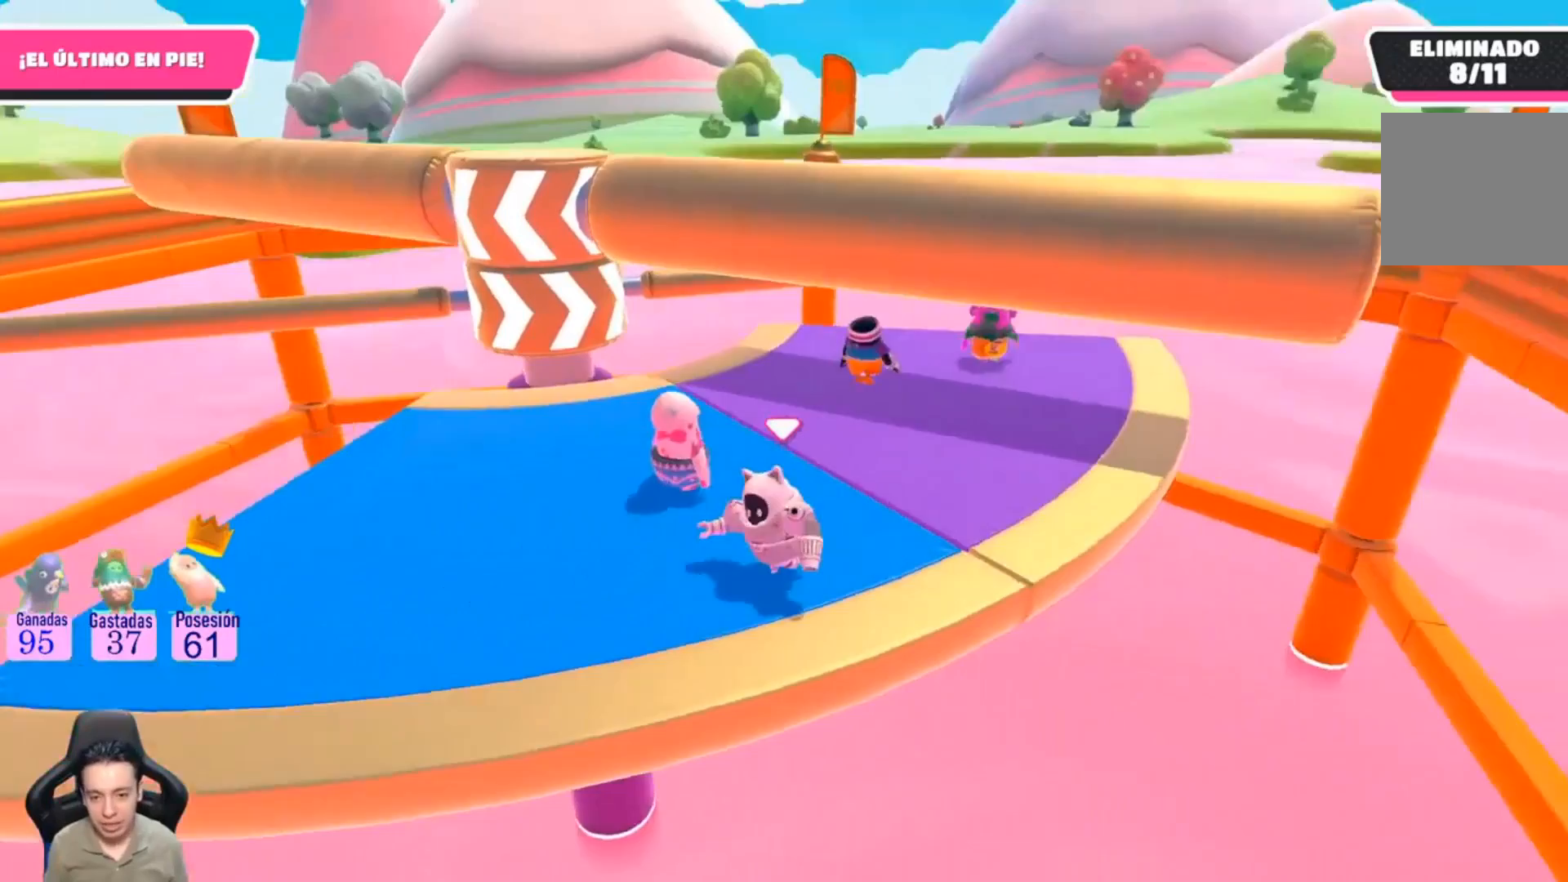
{"buttons": [], "left_stick": "left", "right_stick": "center", "events": []}
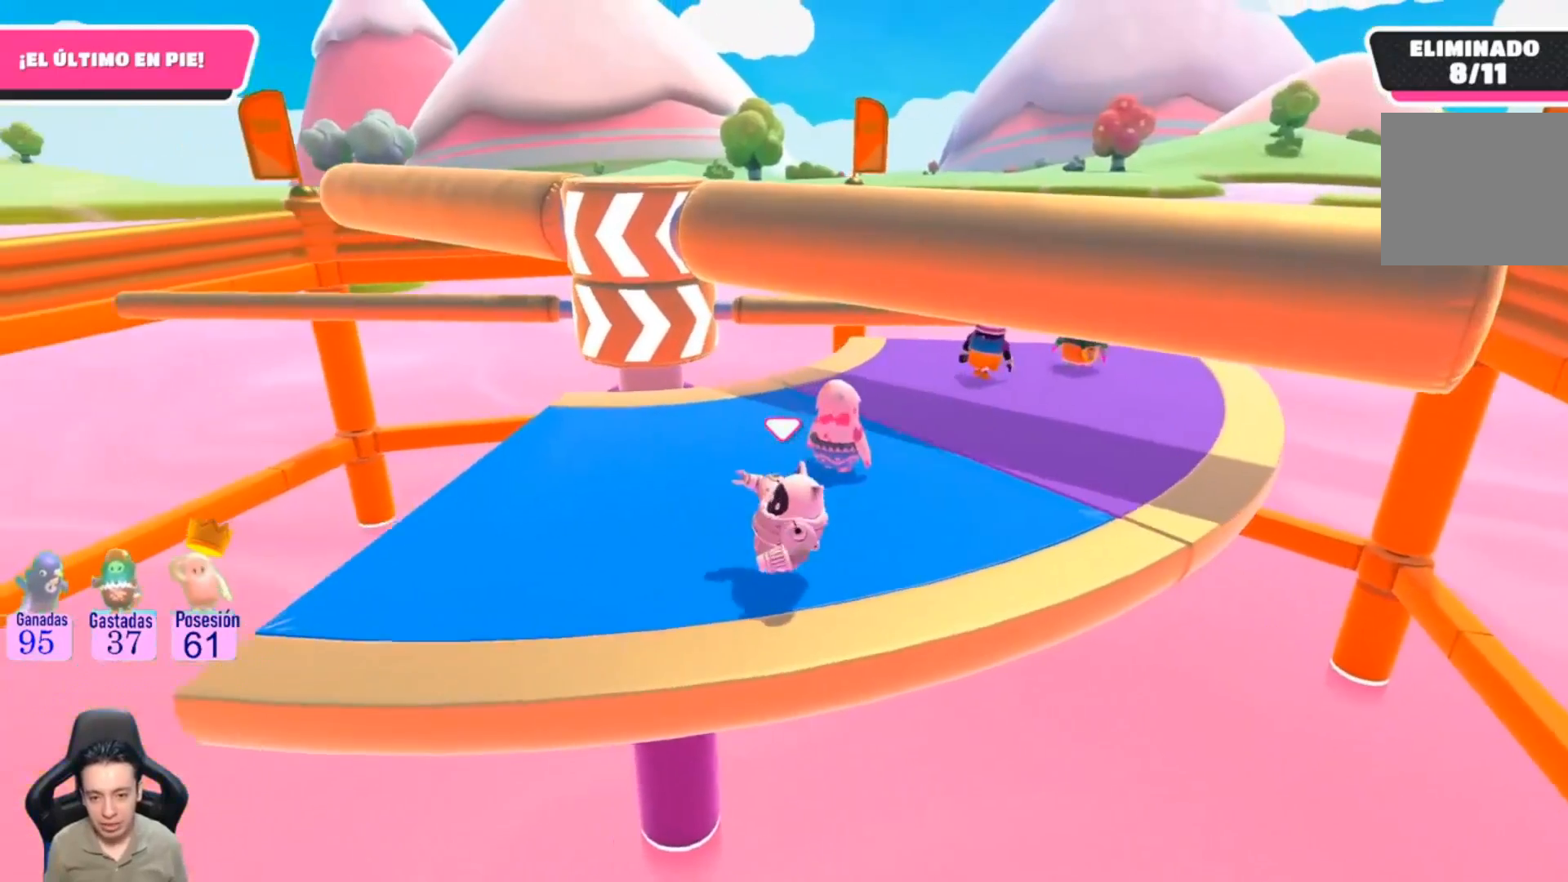
{"buttons": [], "left_stick": "center", "right_stick": "center", "events": [[200, "right_stick", "right"], [300, "right_stick", "center"], [367, "left_stick", "center"]]}
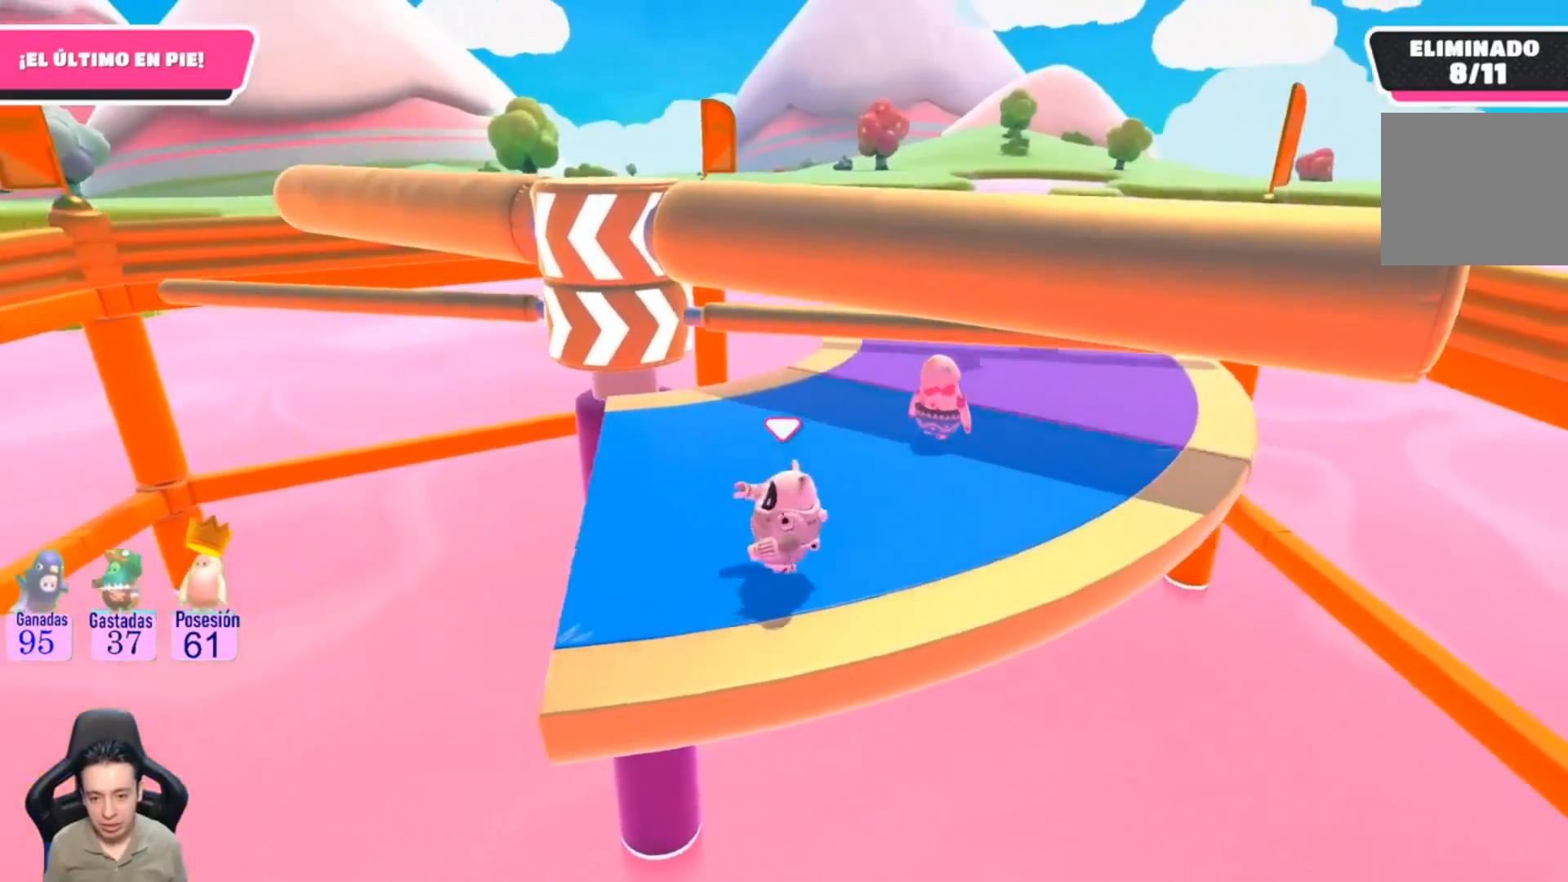
{"buttons": [], "left_stick": "up", "right_stick": "center", "events": [[133, "left_stick", "down-left"], [333, "left_stick", "center"], [467, "left_stick", "up"]]}
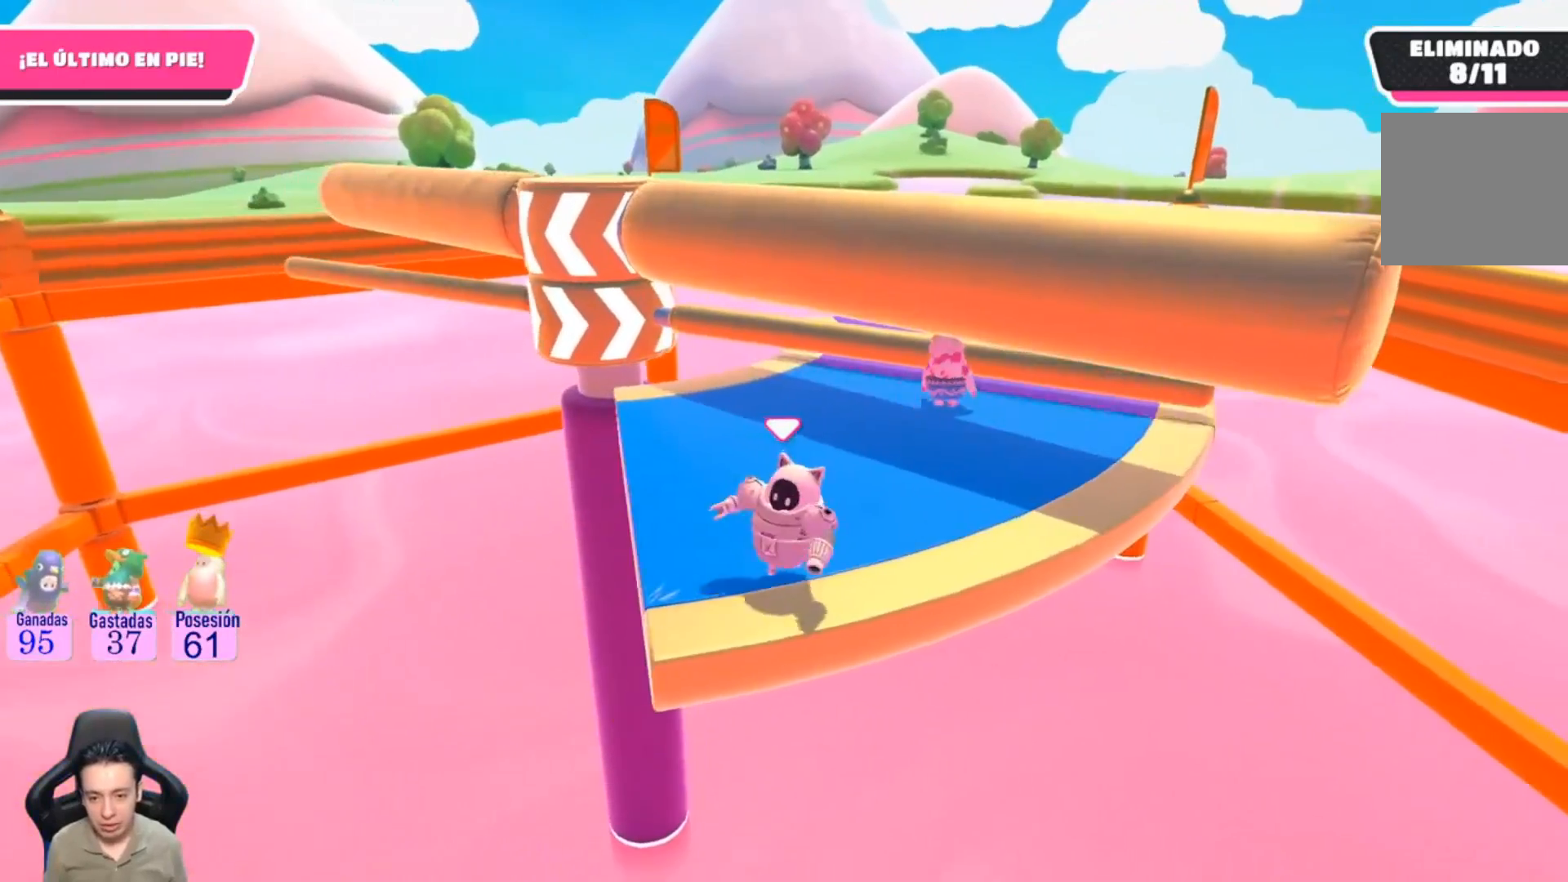
{"buttons": ["CROSS"], "left_stick": "up-right", "right_stick": "center", "events": [[400, "CROSS", "down"], [400, "left_stick", "up-right"]]}
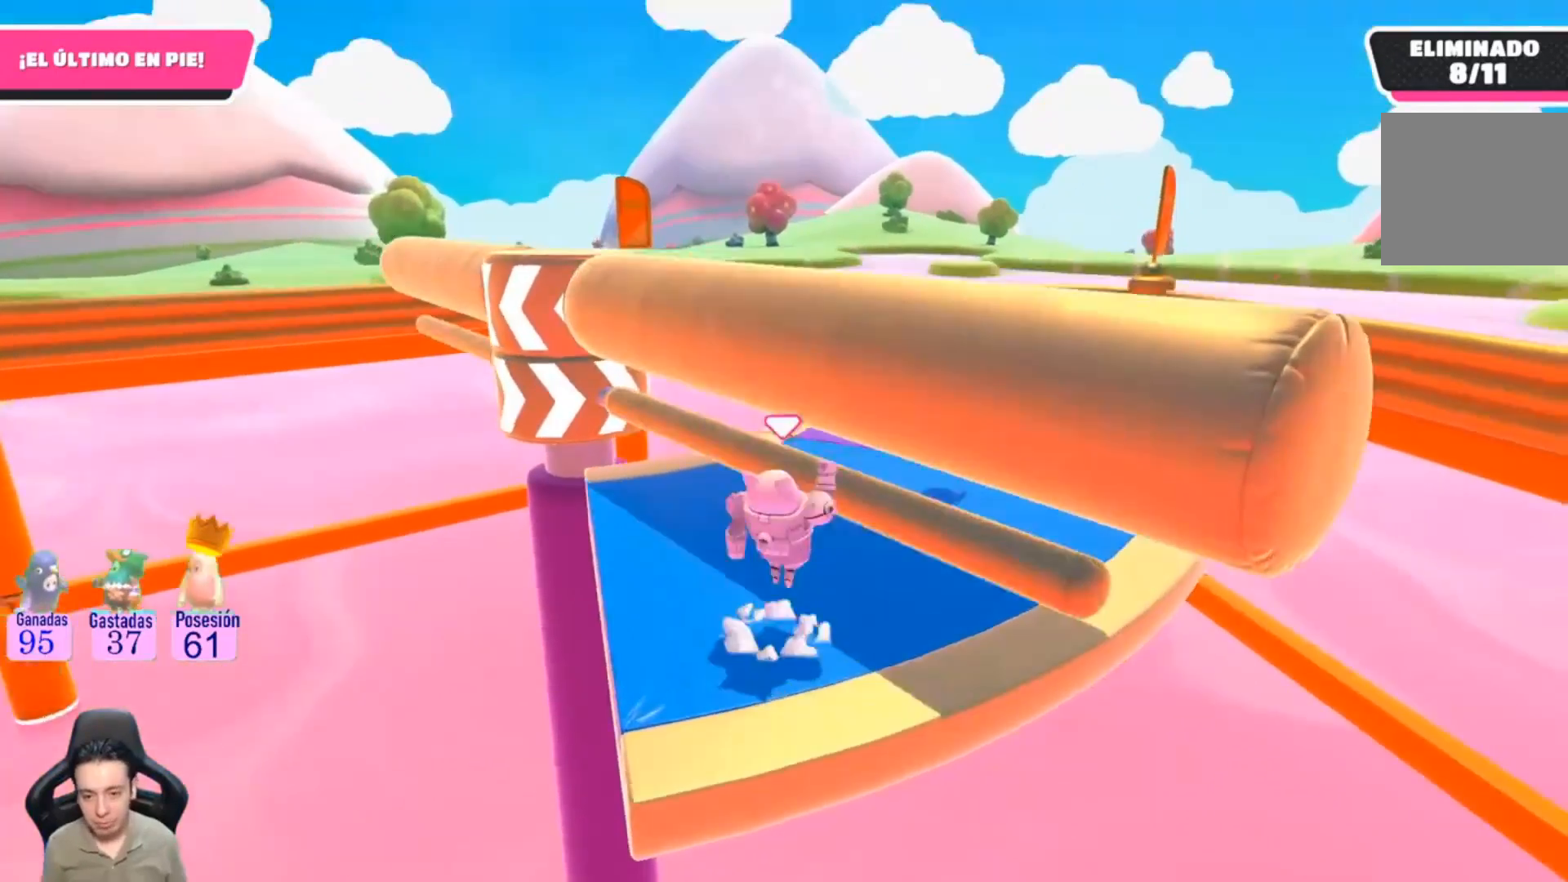
{"buttons": [], "left_stick": "up-right", "right_stick": "center", "events": [[67, "CROSS", "up"]]}
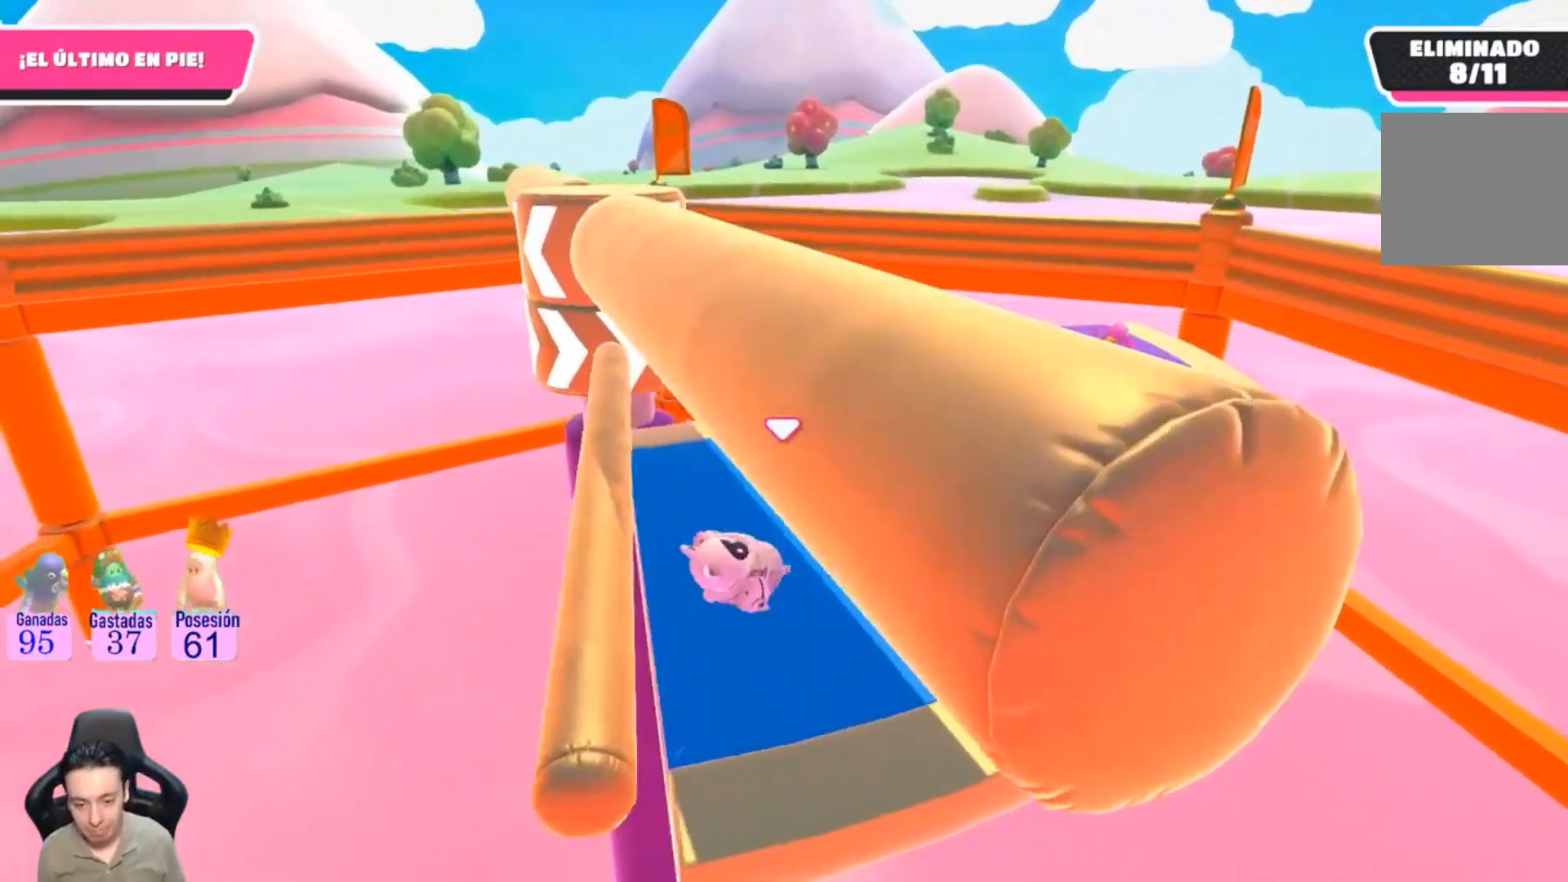
{"buttons": [], "left_stick": "up-right", "right_stick": "center", "events": []}
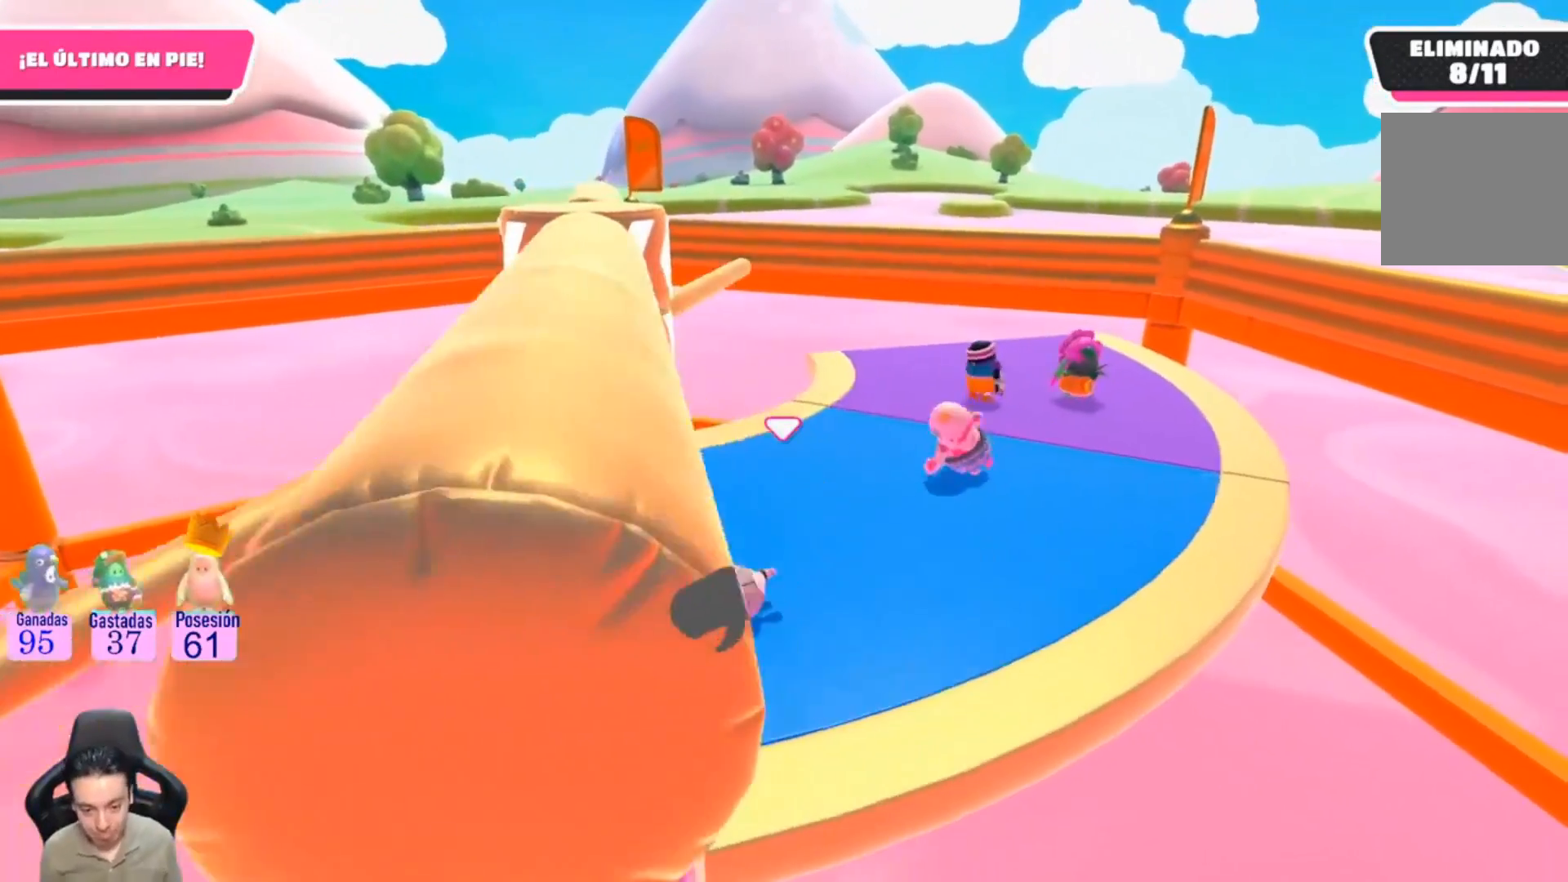
{"buttons": [], "left_stick": "up-right", "right_stick": "center", "events": [[300, "right_stick", "left"], [433, "right_stick", "center"]]}
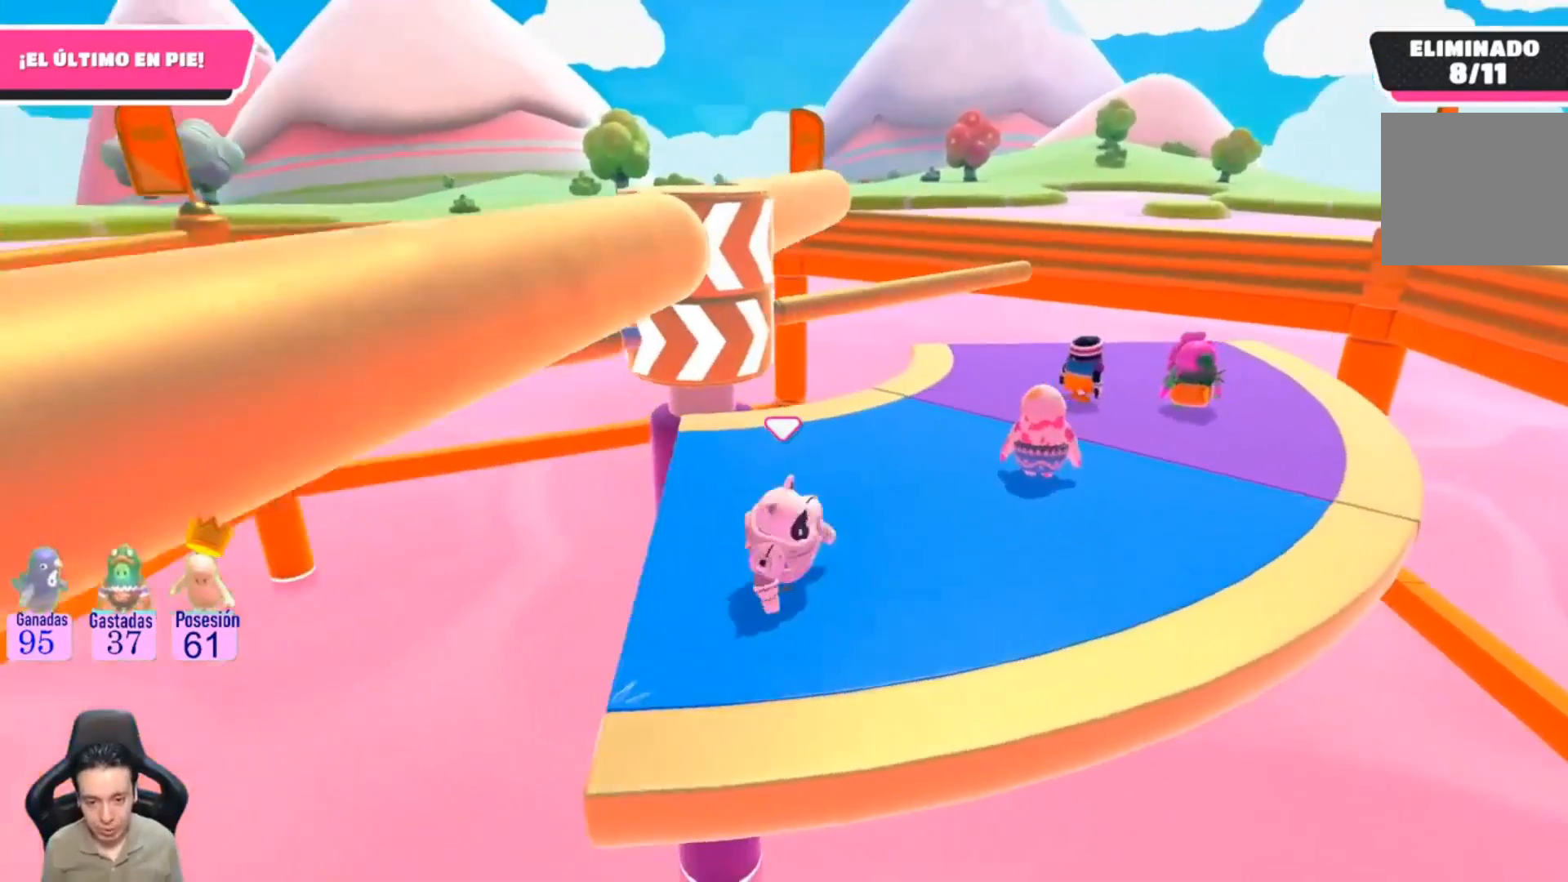
{"buttons": [], "left_stick": "up", "right_stick": "center", "events": [[133, "right_stick", "down-left"], [267, "right_stick", "center"], [333, "left_stick", "up"]]}
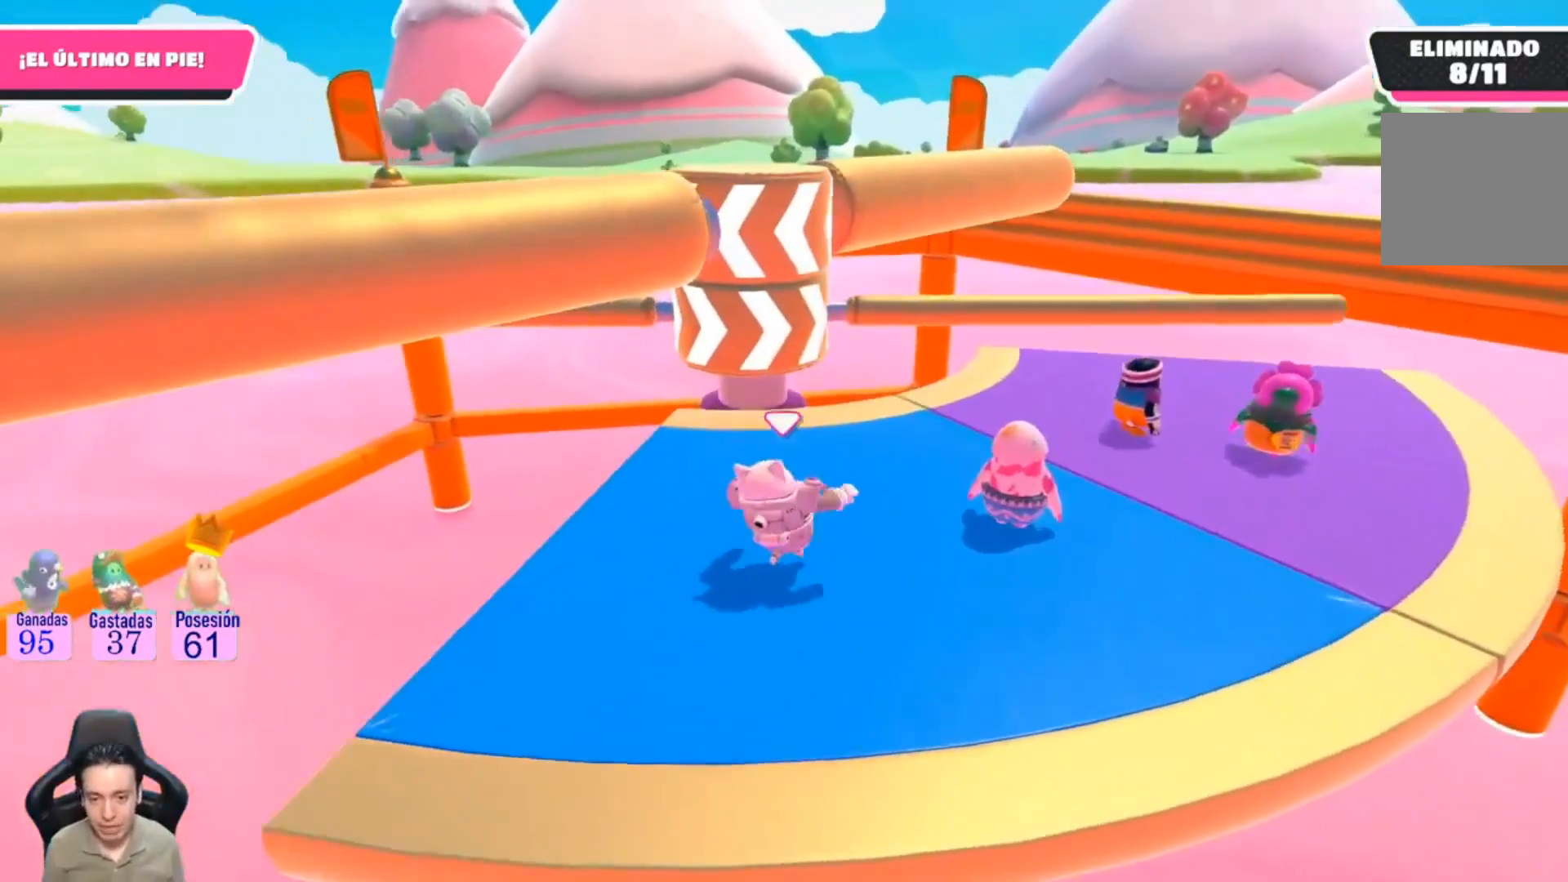
{"buttons": [], "left_stick": "up-right", "right_stick": "center", "events": [[133, "left_stick", "up-right"]]}
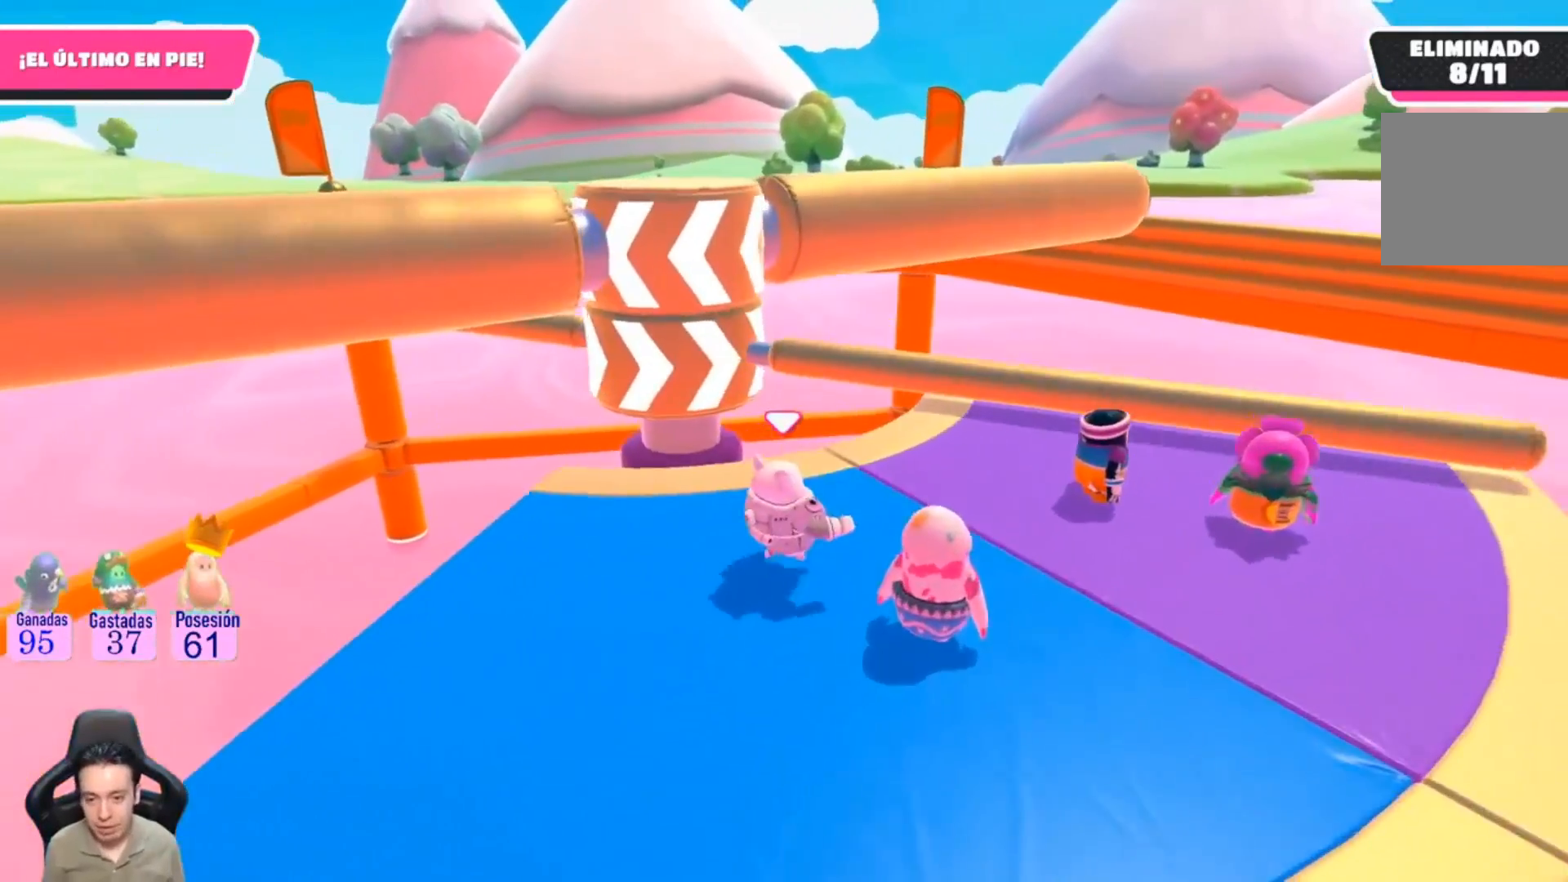
{"buttons": [], "left_stick": "up-right", "right_stick": "center", "events": [[100, "CROSS", "down"], [400, "CROSS", "up"]]}
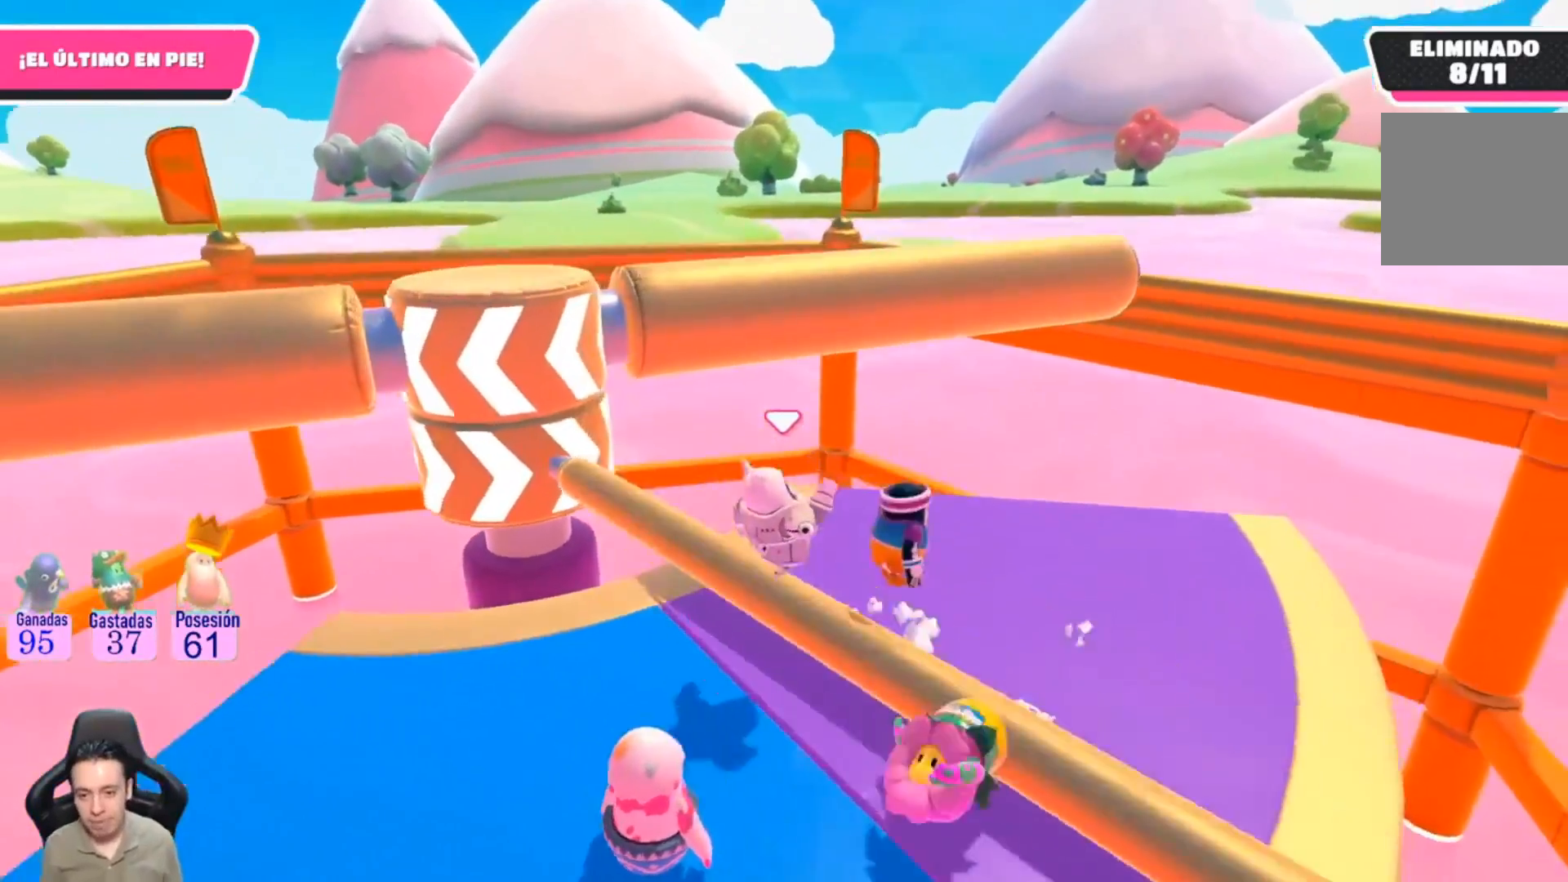
{"buttons": [], "left_stick": "right", "right_stick": "center", "events": [[233, "right_stick", "down-left"], [267, "left_stick", "right"], [367, "right_stick", "center"]]}
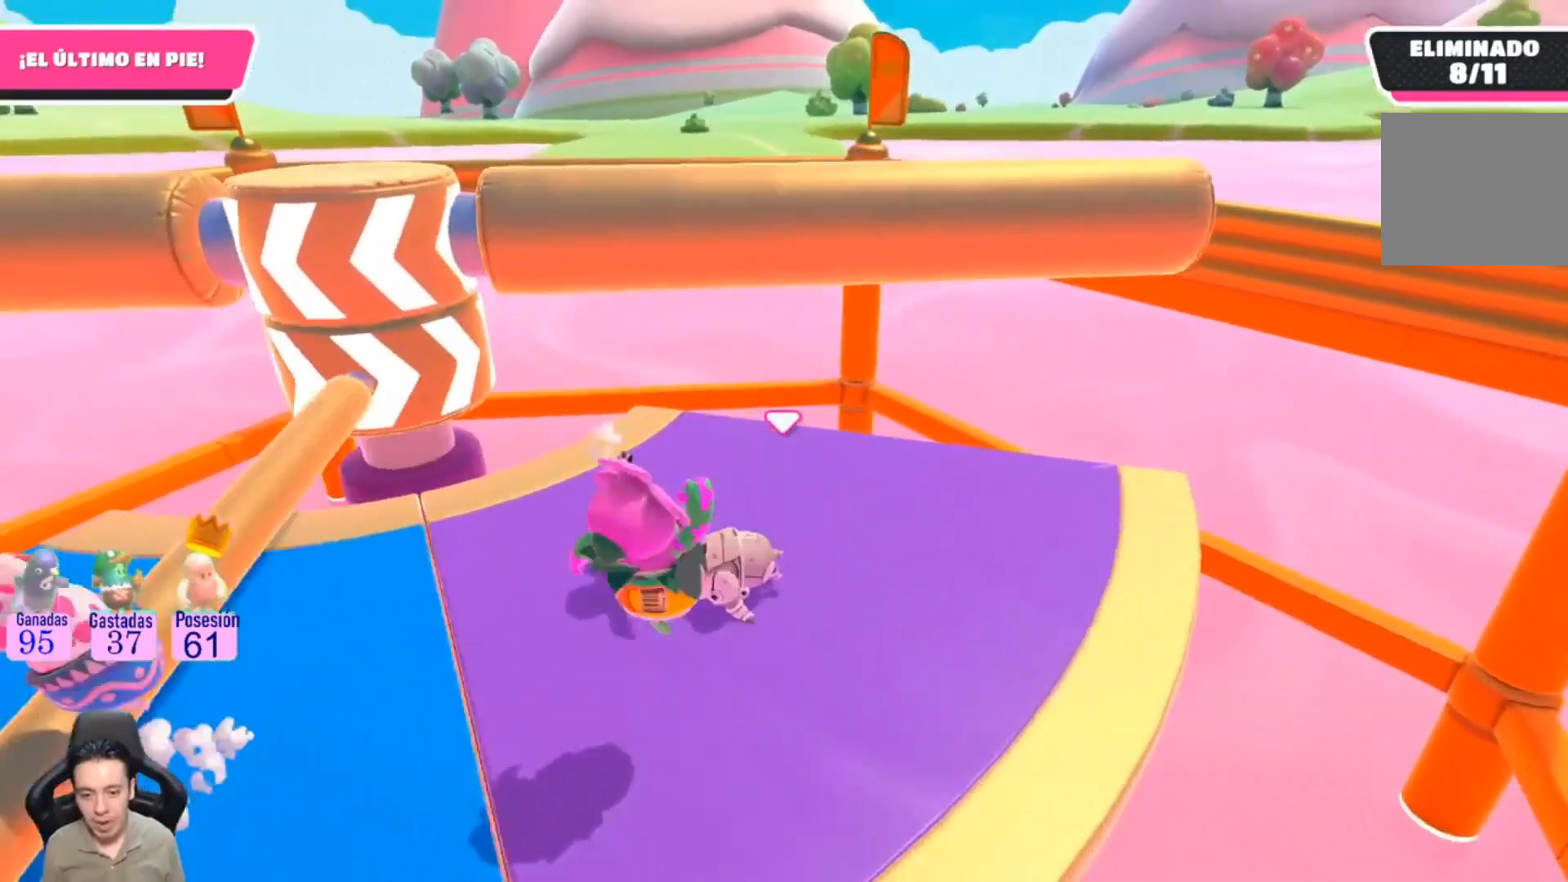
{"buttons": [], "left_stick": "right", "right_stick": "center", "events": [[200, "left_stick", "center"], [500, "left_stick", "right"]]}
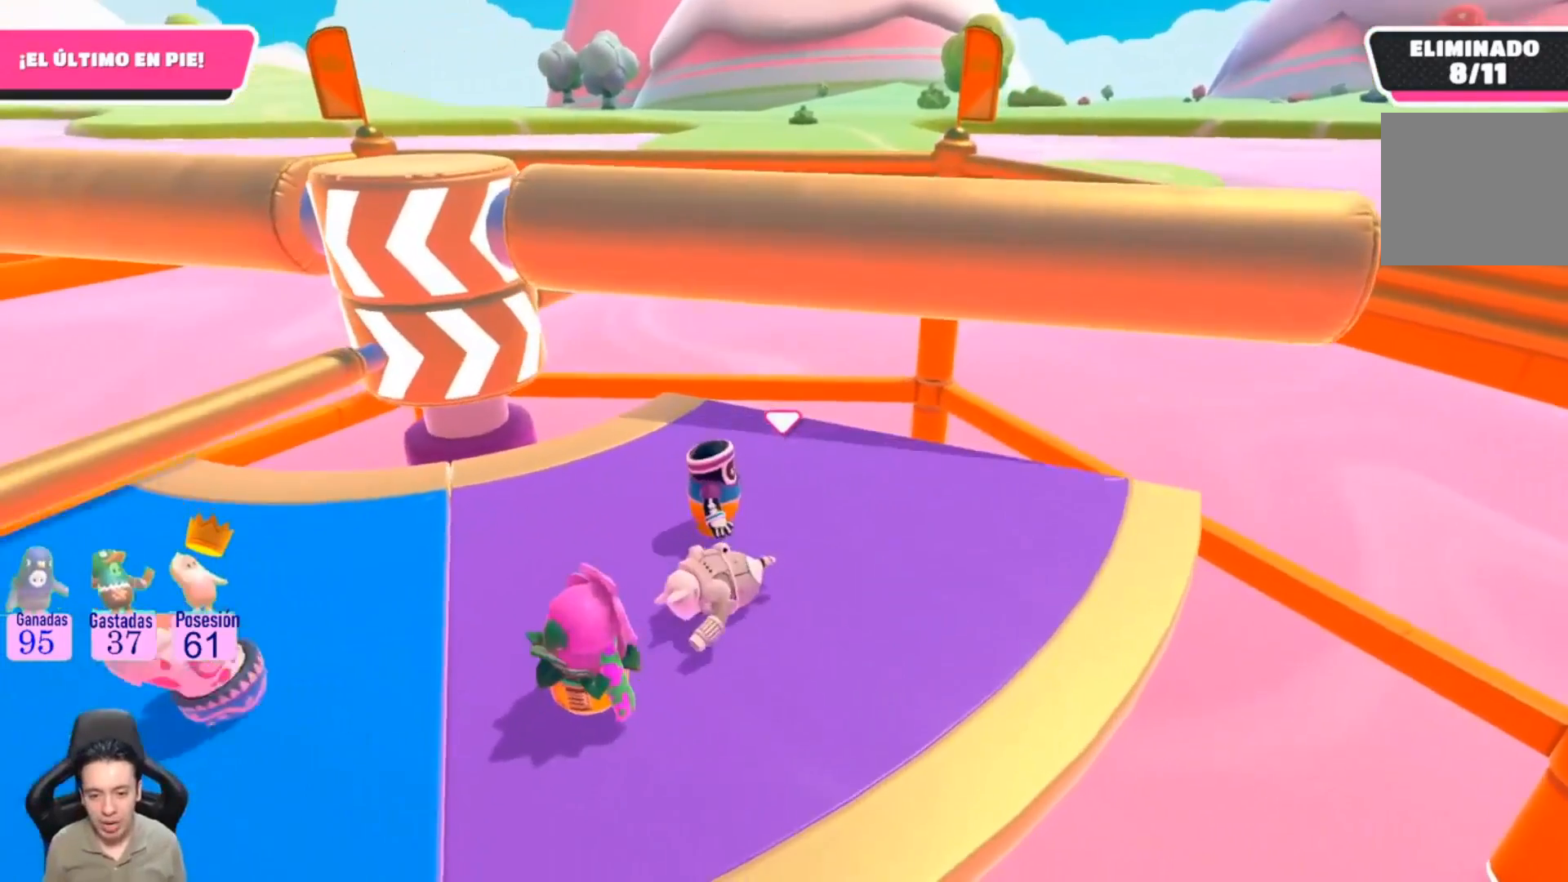
{"buttons": [], "left_stick": "right", "right_stick": "center", "events": [[100, "right_stick", "down-left"], [367, "right_stick", "center"]]}
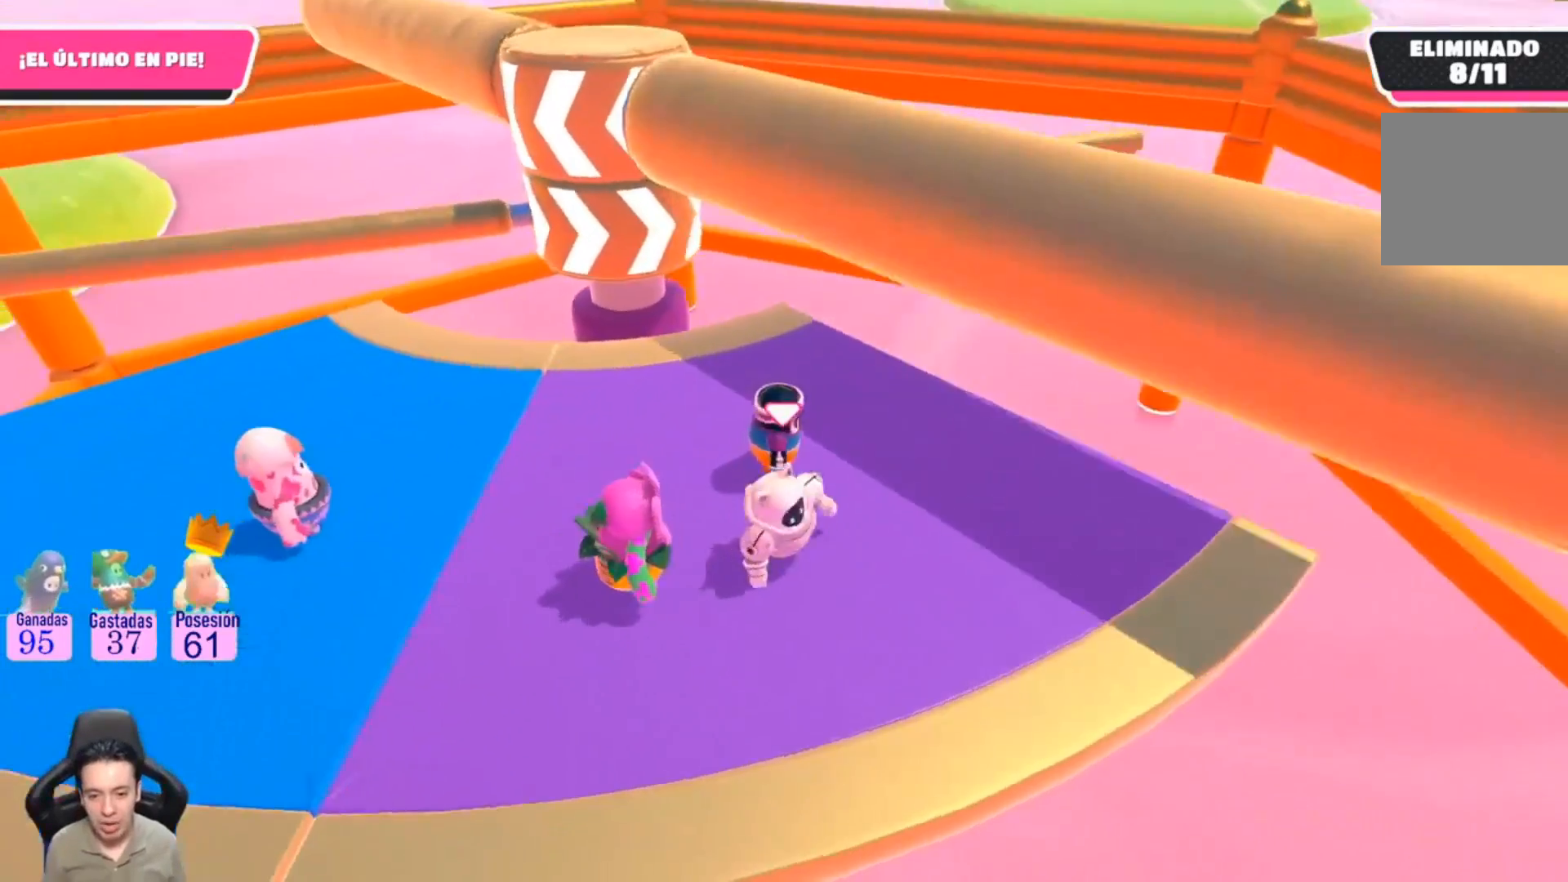
{"buttons": [], "left_stick": "center", "right_stick": "center", "events": [[100, "L1", "down"], [100, "right_stick", "down-left"], [267, "left_stick", "center"], [267, "right_stick", "center"], [333, "L1", "up"]]}
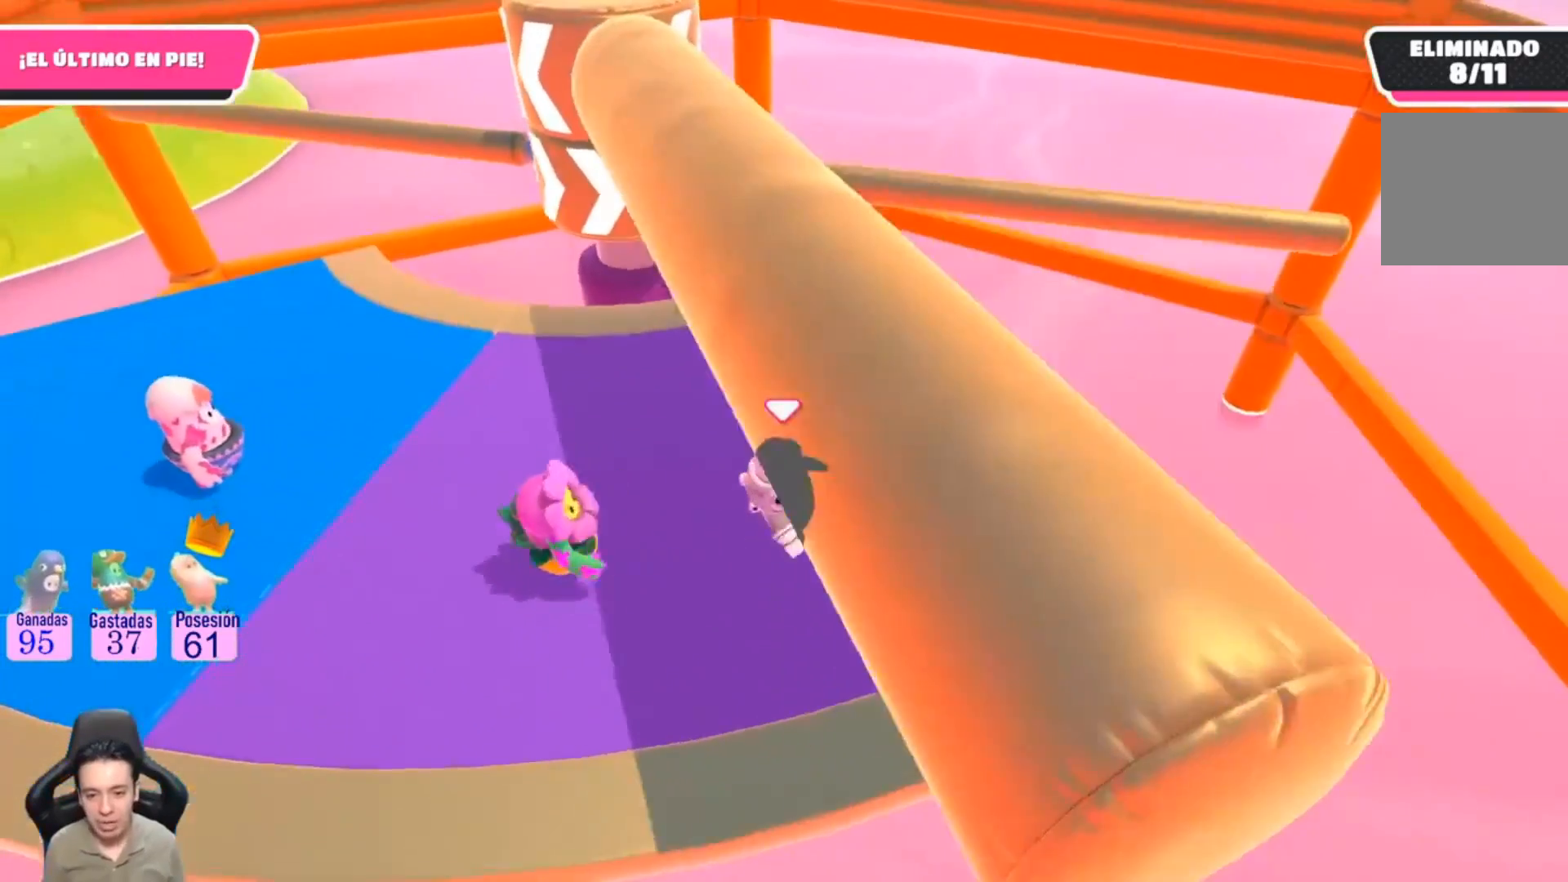
{"buttons": [], "left_stick": "center", "right_stick": "center", "events": [[233, "left_stick", "down-left"], [400, "left_stick", "left"], [500, "left_stick", "center"]]}
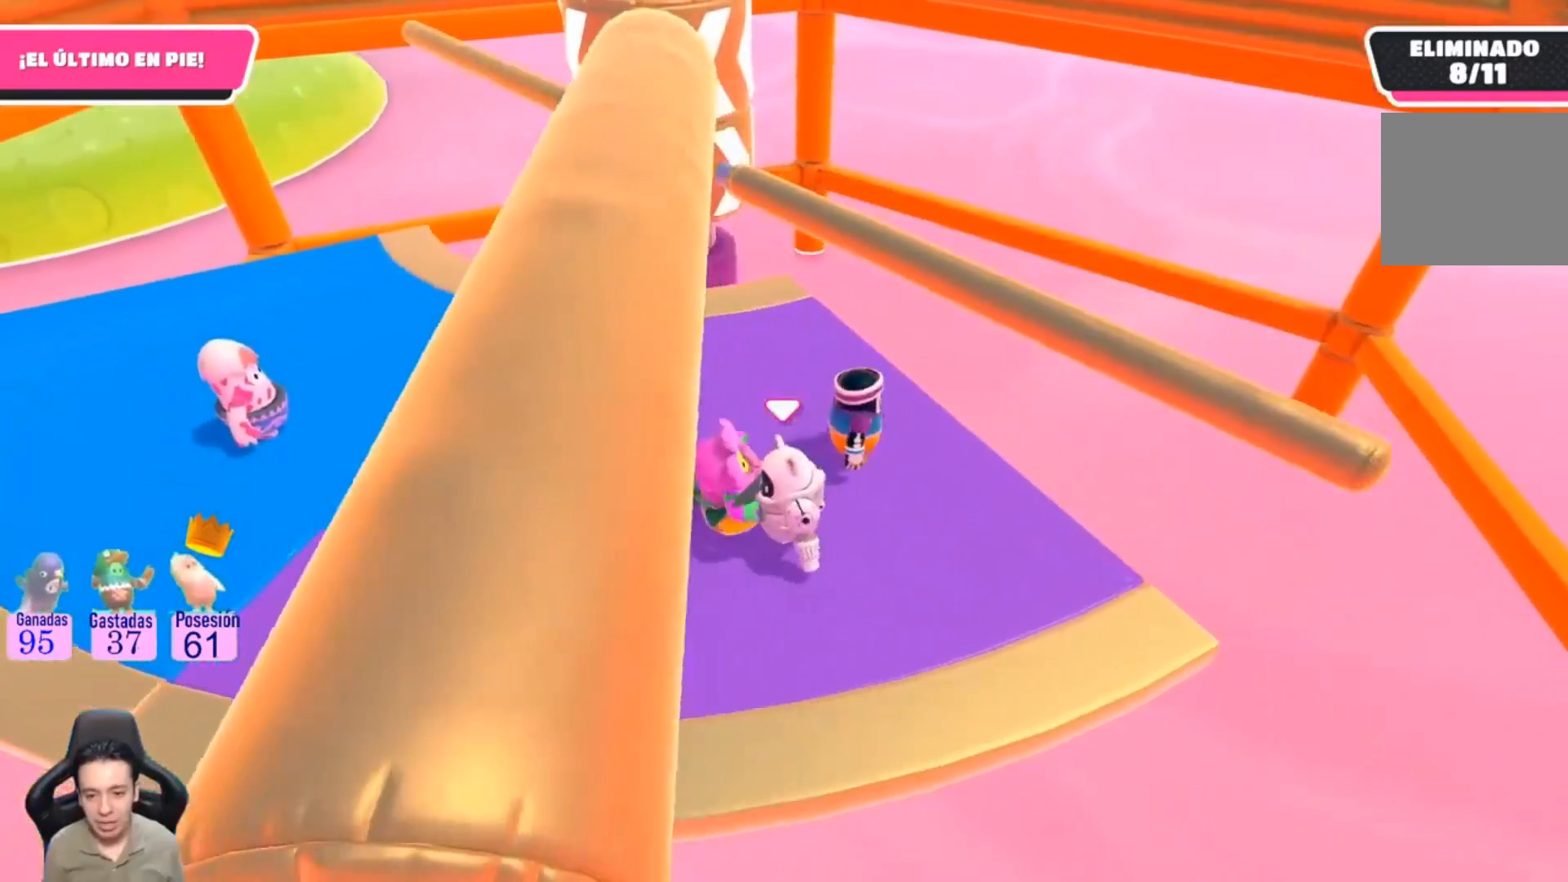
{"buttons": ["CROSS"], "left_stick": "up", "right_stick": "center"}
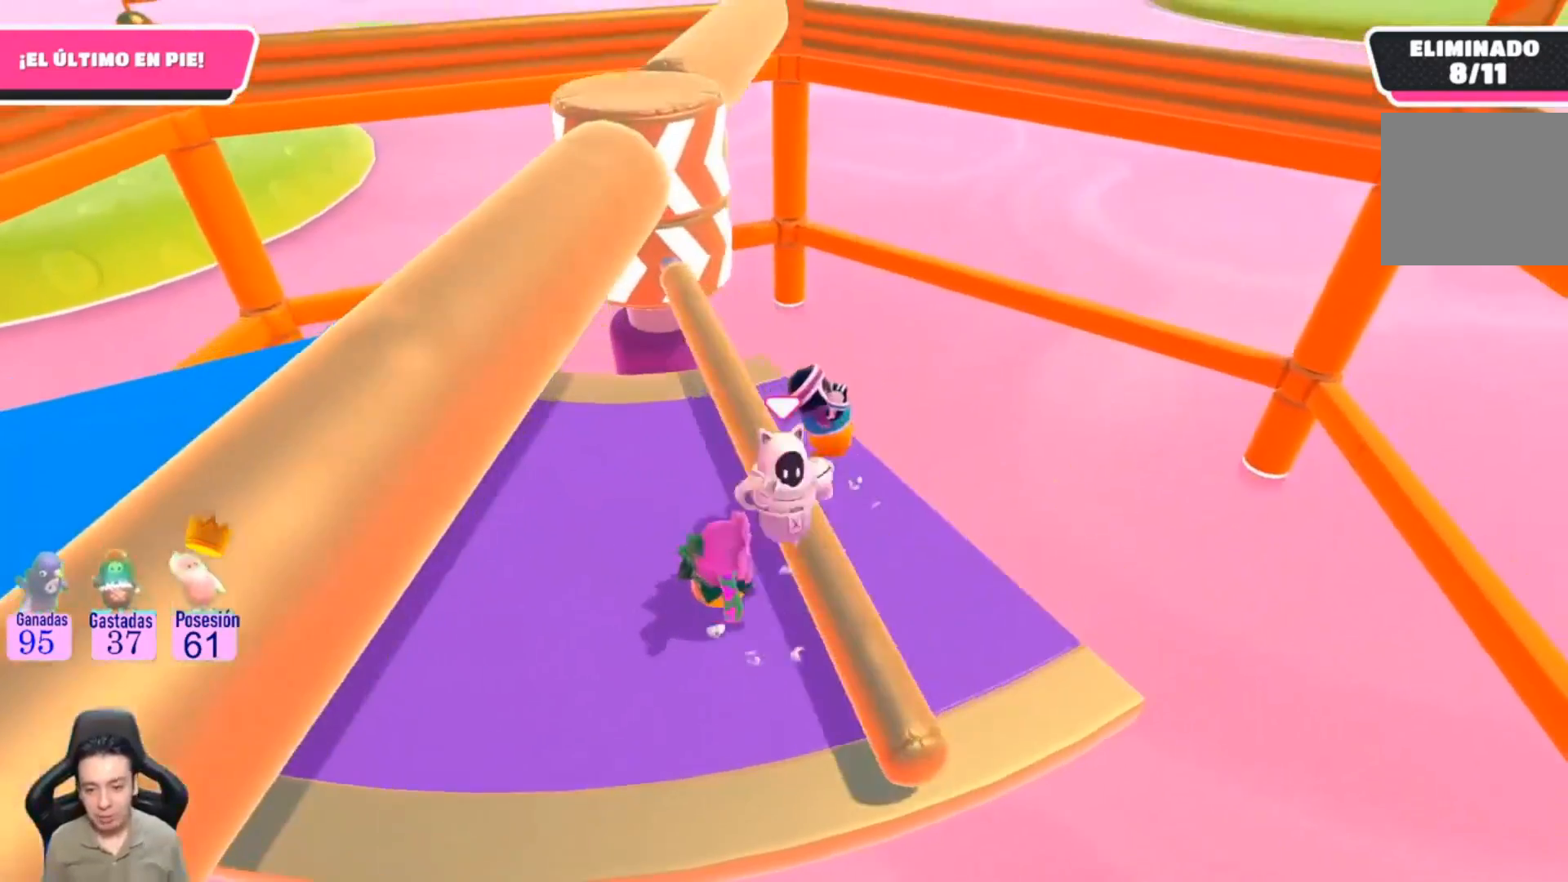
{"buttons": [], "left_stick": "left", "right_stick": "center", "events": [[33, "CROSS", "up"], [100, "left_stick", "left"], [167, "L1", "down"], [300, "L1", "up"]]}
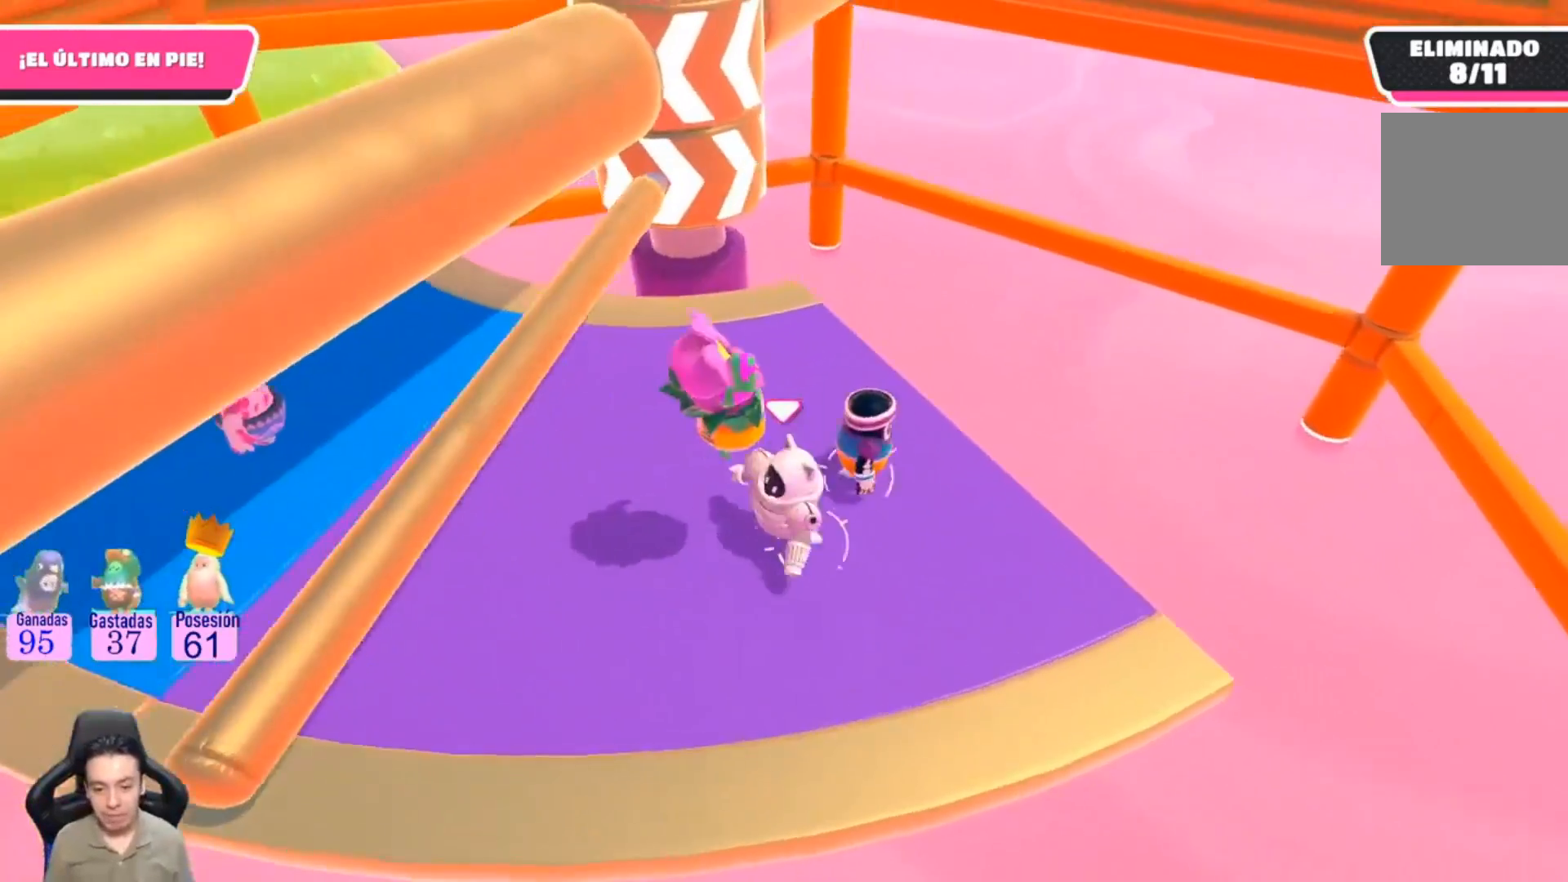
{"buttons": [], "left_stick": "down-left", "right_stick": "up-right", "events": [[100, "left_stick", "up-left"], [400, "right_stick", "up-right"], [467, "left_stick", "down-left"]]}
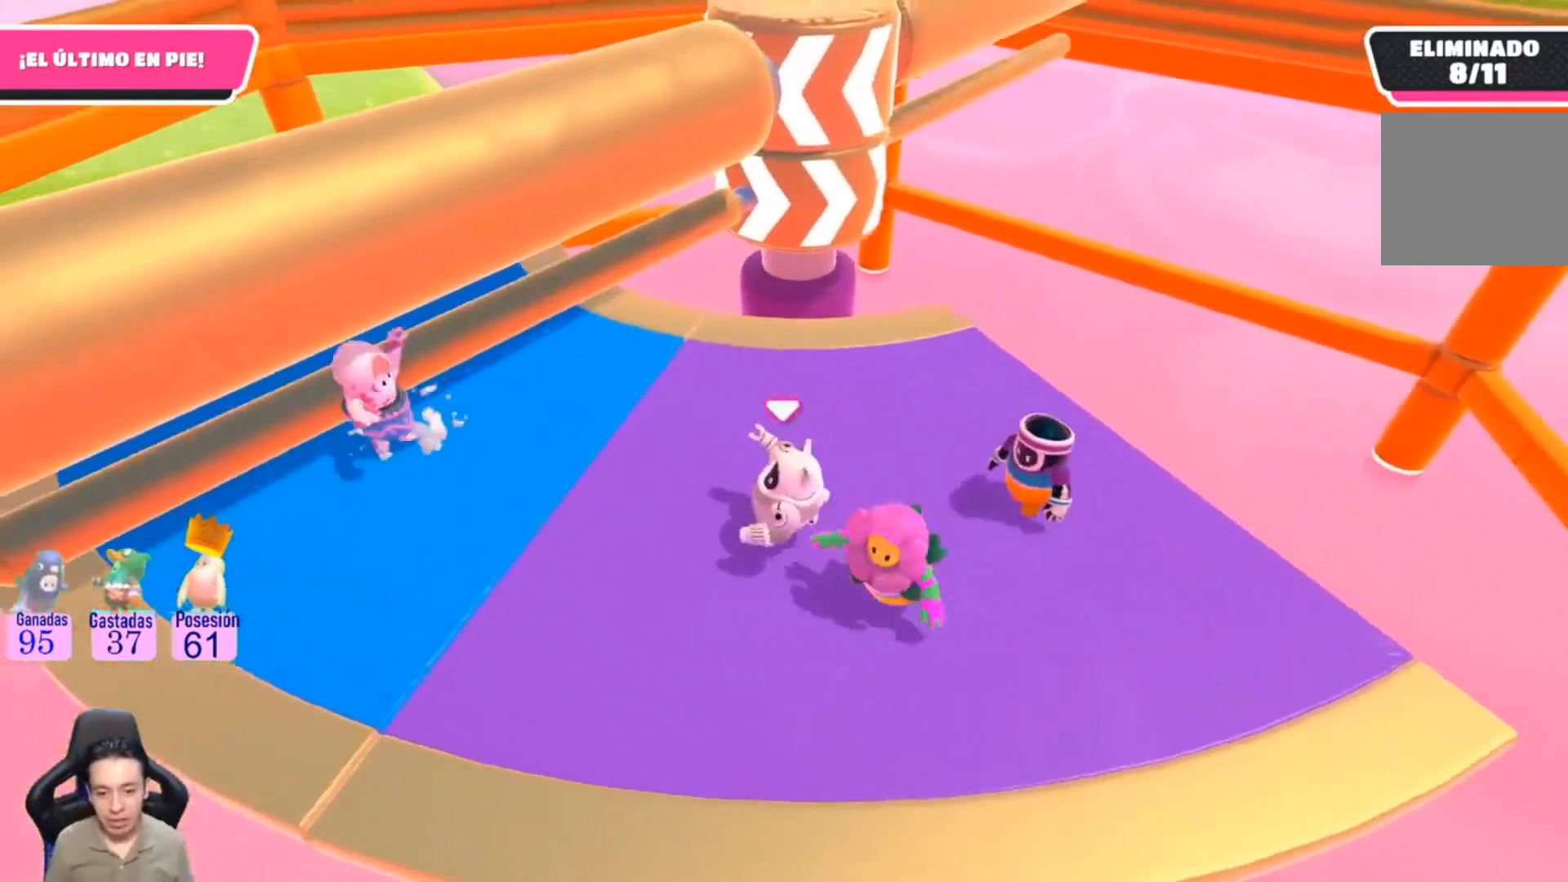
{"buttons": [], "left_stick": "up", "right_stick": "center", "events": [[67, "right_stick", "center"], [100, "left_stick", "down-right"], [167, "left_stick", "right"], [300, "left_stick", "up-right"], [433, "left_stick", "up"]]}
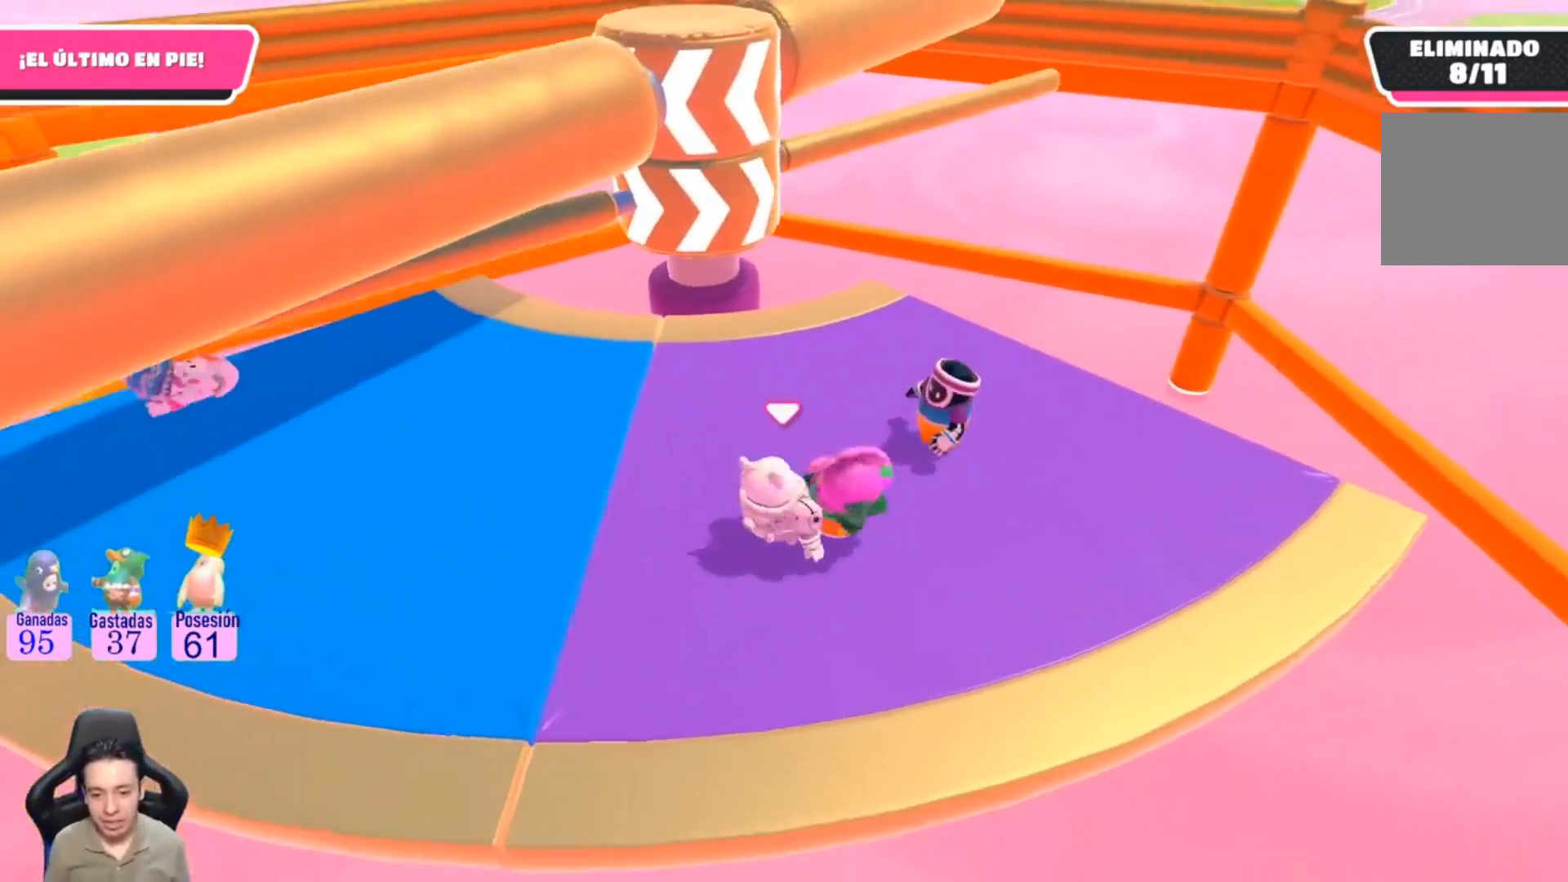
{"buttons": [], "left_stick": "right", "right_stick": "center"}
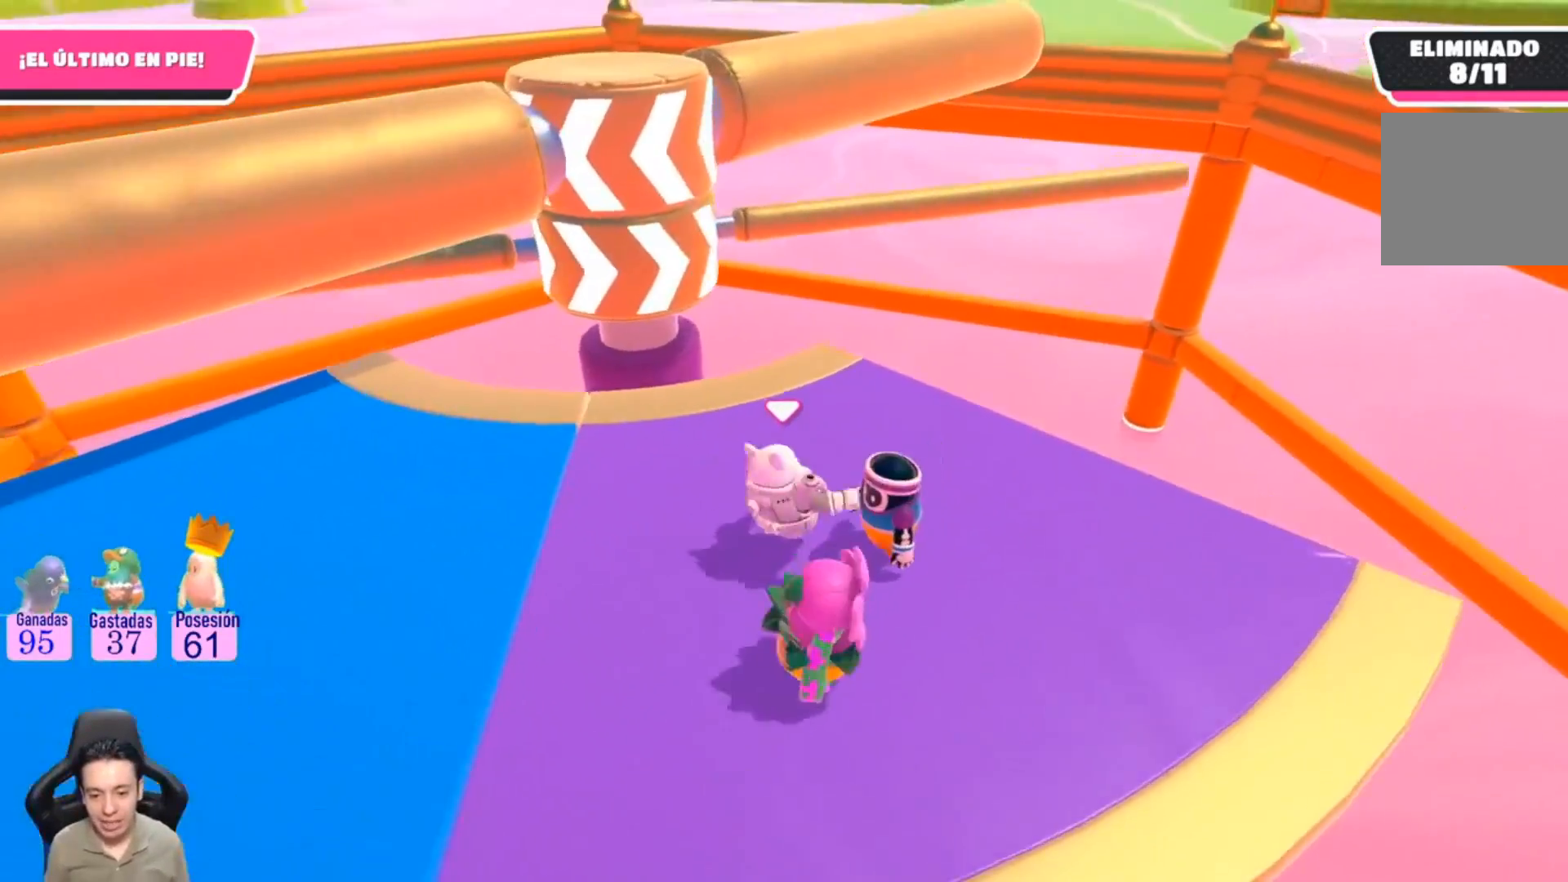
{"buttons": [], "left_stick": "left", "right_stick": "center", "events": [[133, "left_stick", "down"], [333, "left_stick", "left"]]}
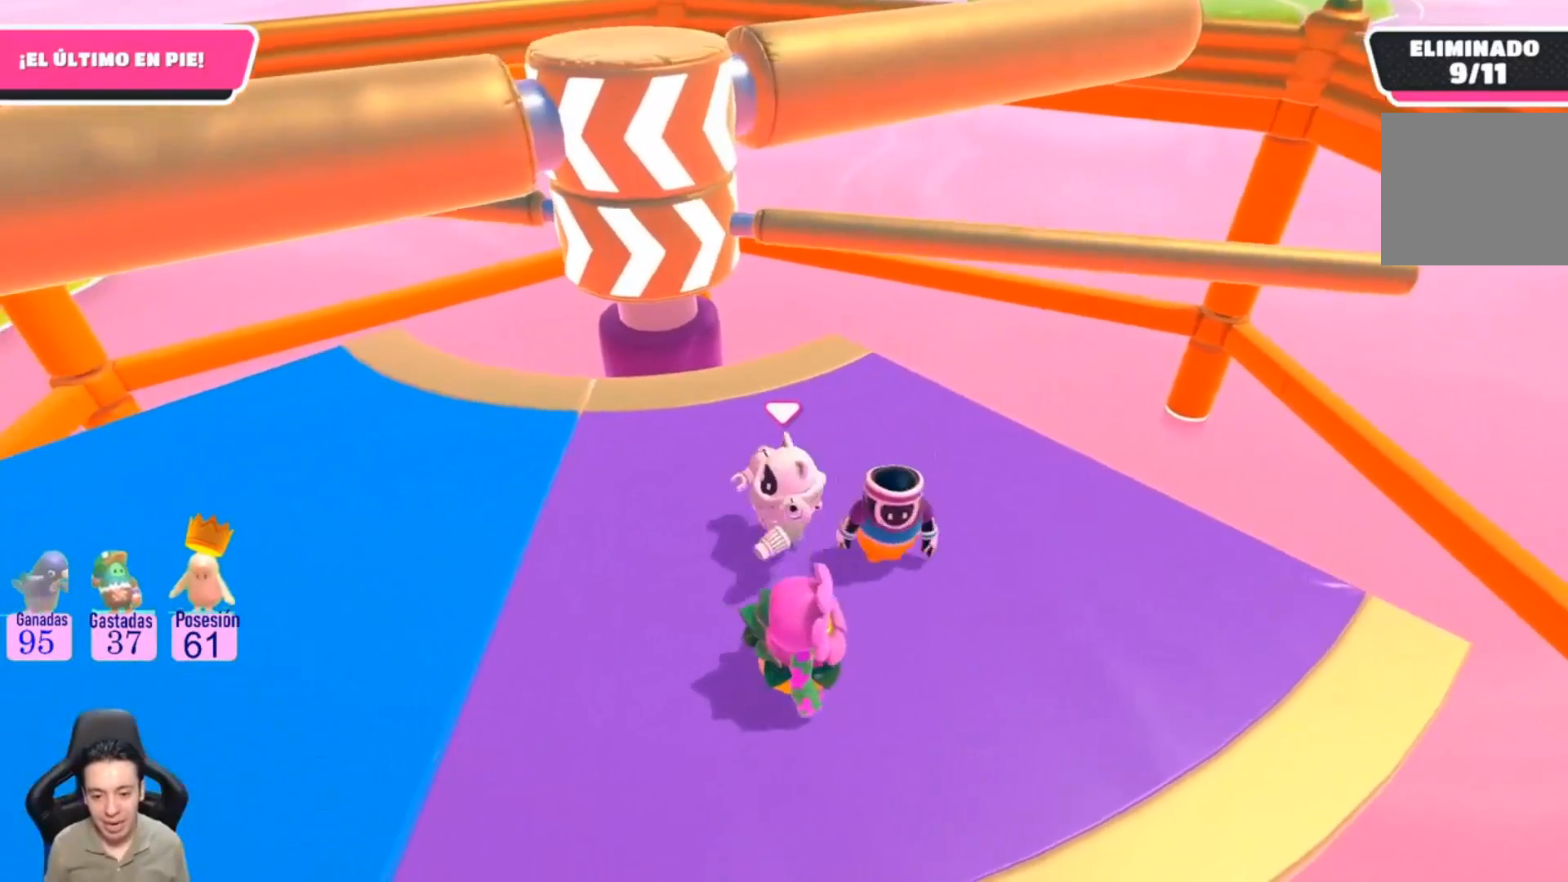
{"buttons": [], "left_stick": "up-right", "right_stick": "center", "events": [[167, "left_stick", "center"], [267, "left_stick", "right"], [433, "left_stick", "up-right"]]}